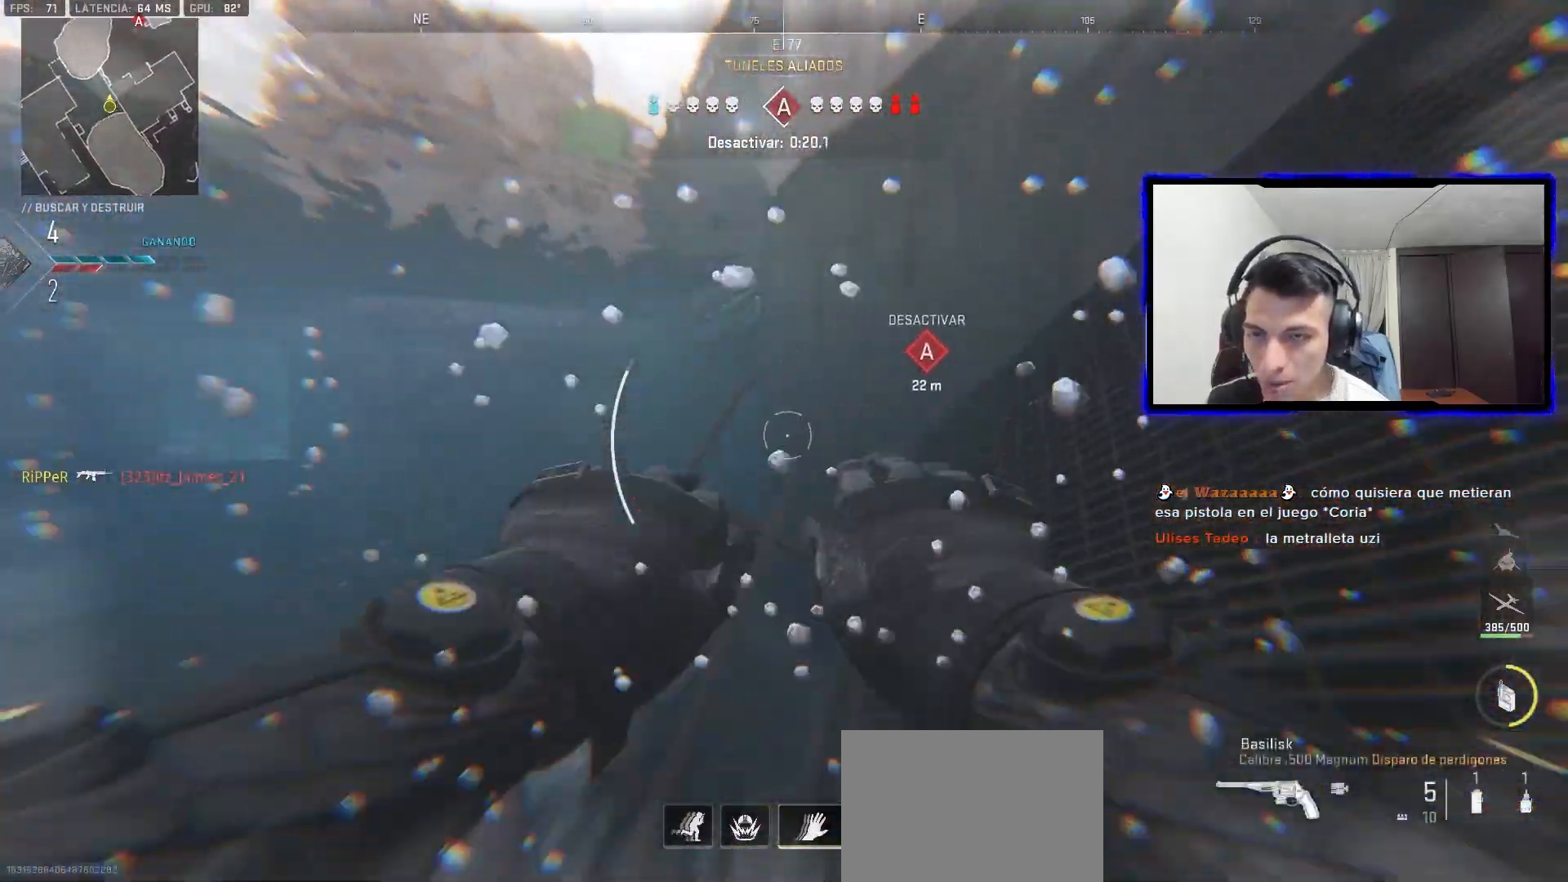
Gameplay with a controller (PlayStation layout); each line is a JSON object with the inputs held at the frame after it (dt_ms = milliseconds from this image to that frame). "events" lists button and stick changes between this image and that frame as [ms after this image, input, new state], when the widget could be followed in between.
{"dt_ms": 500, "buttons": [], "left_stick": "up", "right_stick": "center", "events": [[100, "L3", "up"], [183, "L3", "down"], [300, "L3", "up"], [383, "L3", "down"], [500, "L3", "up"]]}
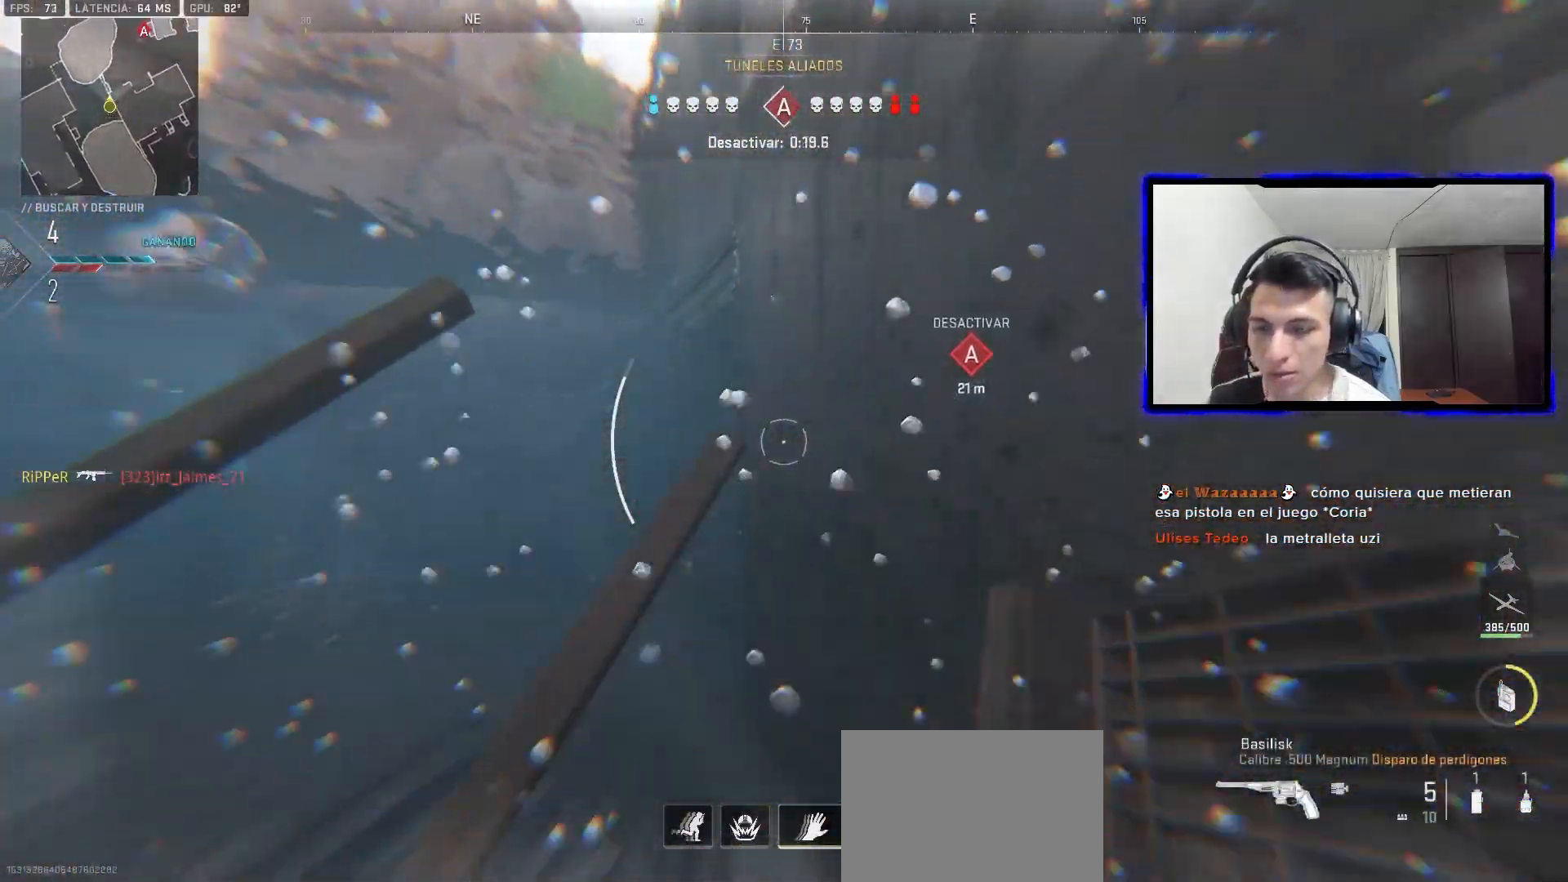
{"dt_ms": 500, "buttons": [], "left_stick": "up", "right_stick": "center", "events": [[150, "right_stick", "left"], [300, "right_stick", "center"]]}
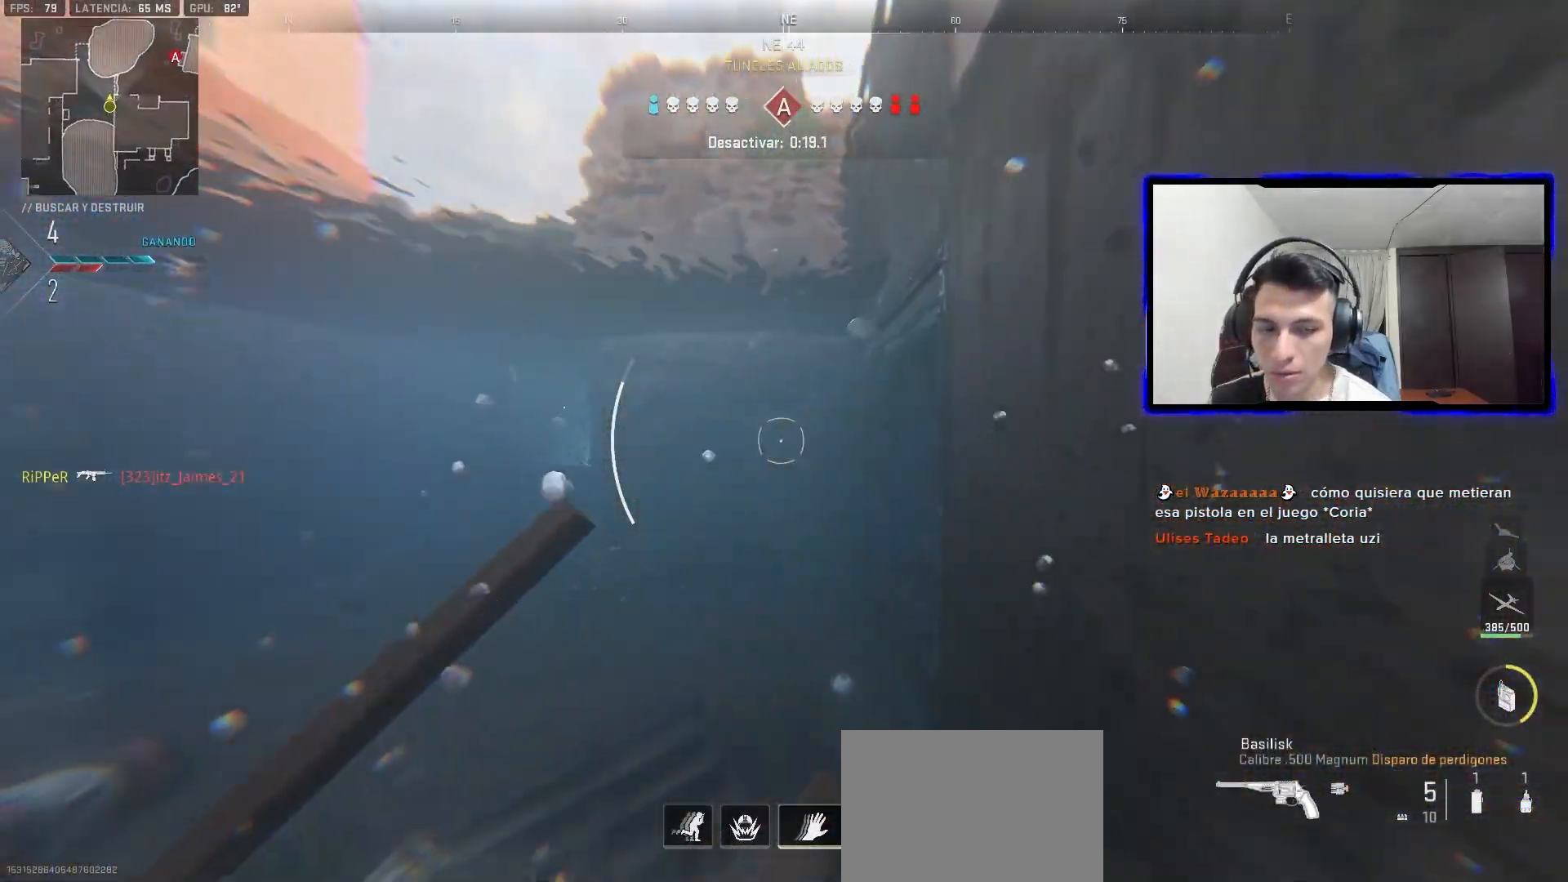
{"dt_ms": 500, "buttons": ["CROSS"], "left_stick": "up-right", "right_stick": "center", "events": [[17, "left_stick", "up-right"], [50, "right_stick", "up-right"], [67, "CIRCLE", "down"], [117, "left_stick", "right"], [200, "CIRCLE", "up"], [283, "CROSS", "down"], [467, "right_stick", "center"], [483, "left_stick", "up-right"]]}
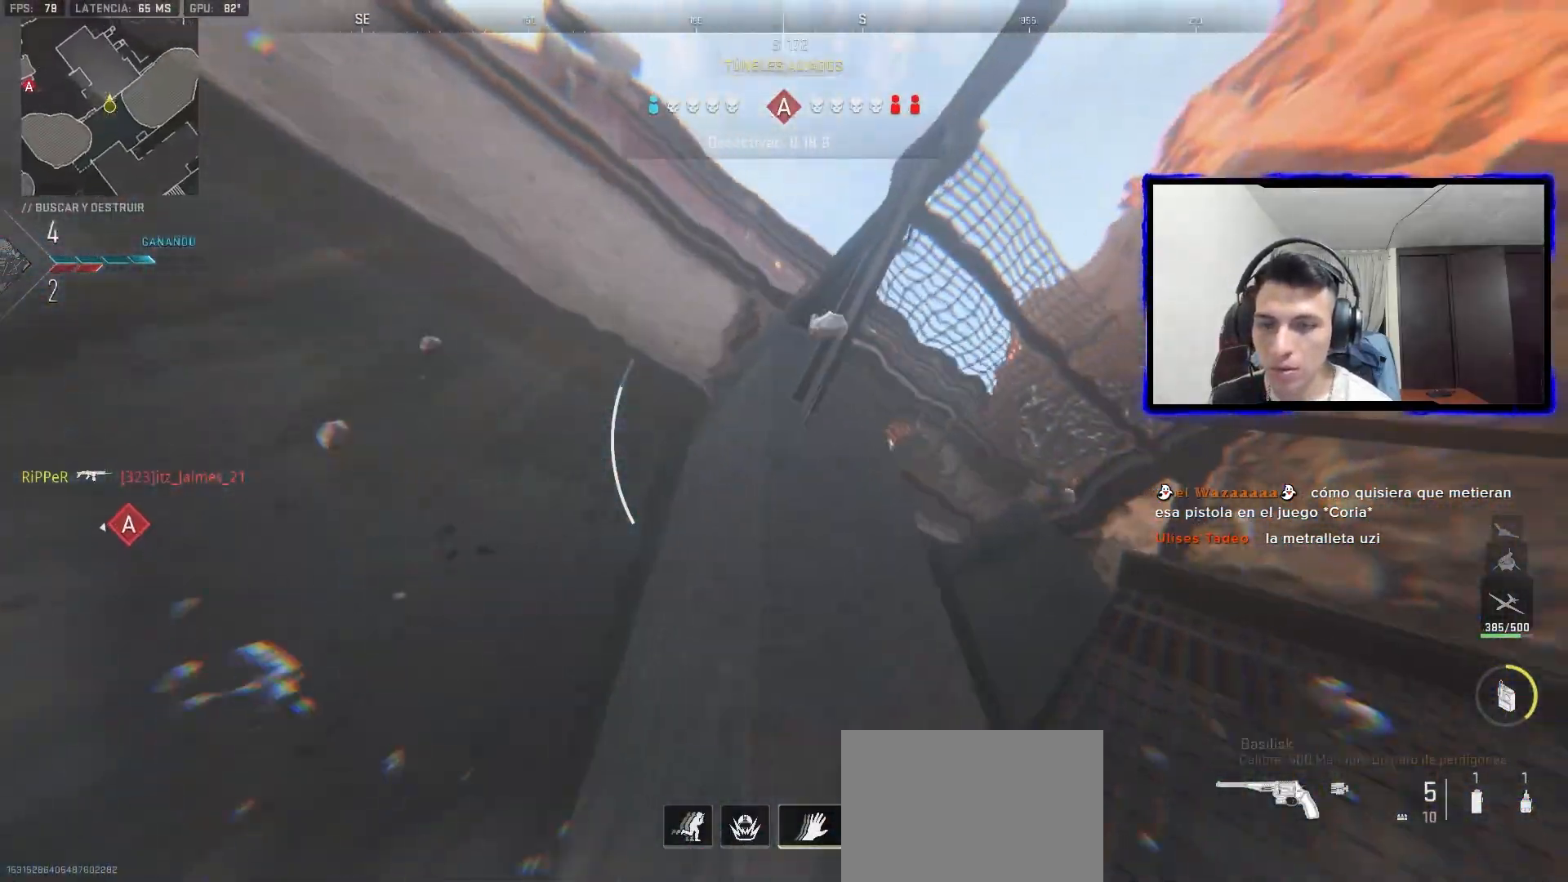
{"dt_ms": 500, "buttons": ["CROSS"], "left_stick": "right", "right_stick": "center", "events": [[217, "left_stick", "down-right"], [217, "right_stick", "up-right"], [350, "right_stick", "center"], [450, "left_stick", "right"]]}
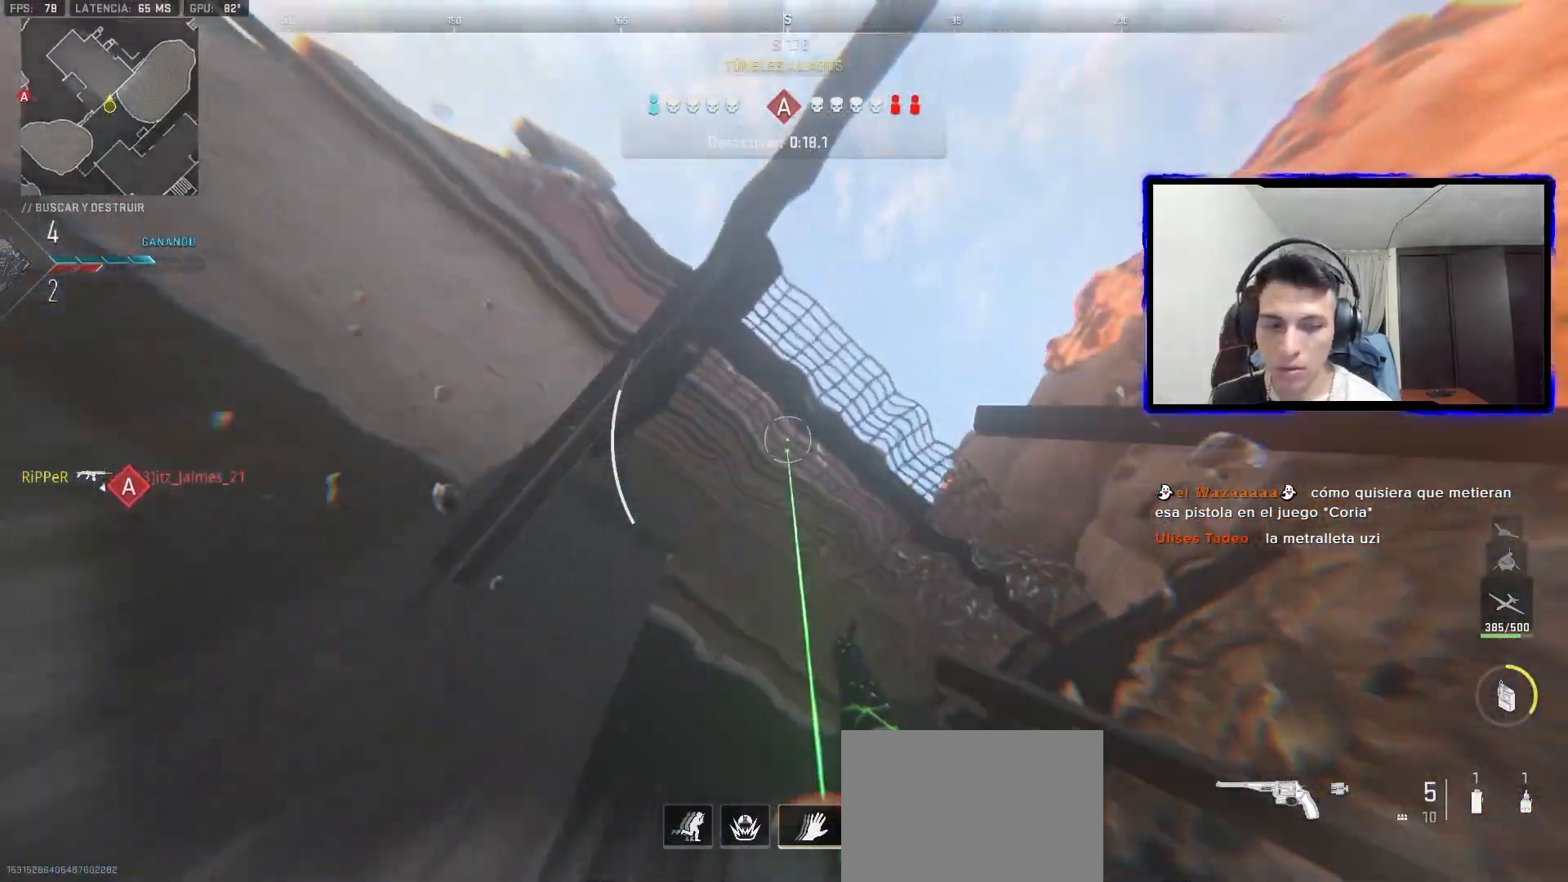
{"dt_ms": 500, "buttons": ["L3"], "left_stick": "up", "right_stick": "down-left", "events": [[150, "left_stick", "up-right"], [200, "right_stick", "down"], [250, "CROSS", "up"], [267, "L3", "down"], [283, "left_stick", "up"], [333, "CROSS", "down"], [350, "right_stick", "center"], [450, "CROSS", "up"], [450, "right_stick", "down-left"]]}
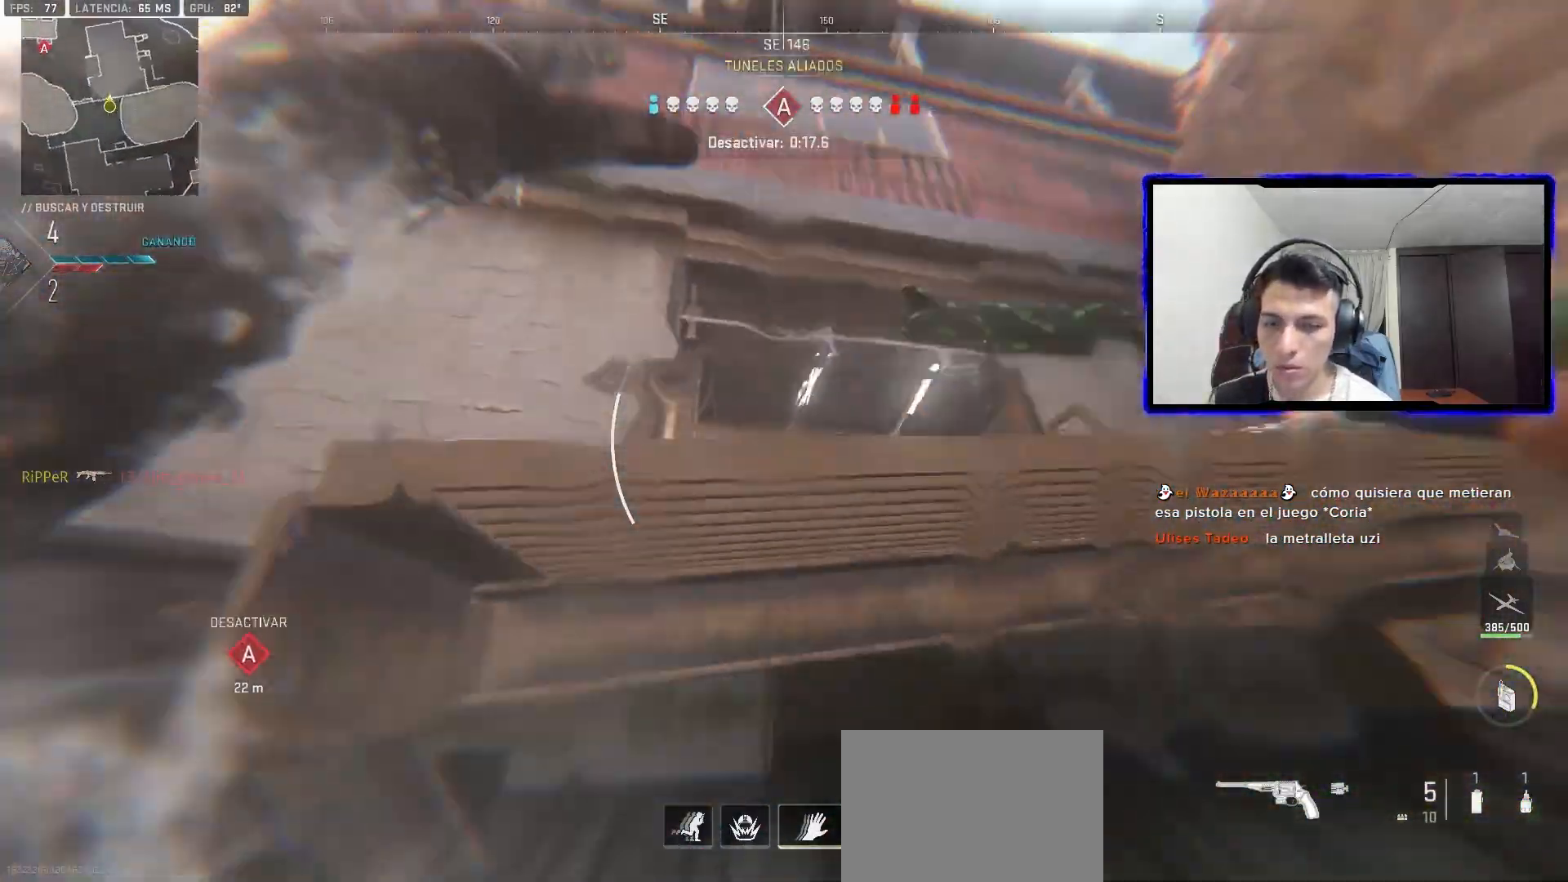
{"dt_ms": 500, "buttons": ["L1"], "left_stick": "up", "right_stick": "center", "events": [[17, "CROSS", "down"], [33, "right_stick", "down"], [67, "L3", "up"], [117, "CROSS", "up"], [183, "CROSS", "down"], [217, "right_stick", "center"], [300, "CROSS", "up"], [350, "L1", "down"], [367, "right_stick", "down"], [500, "right_stick", "center"]]}
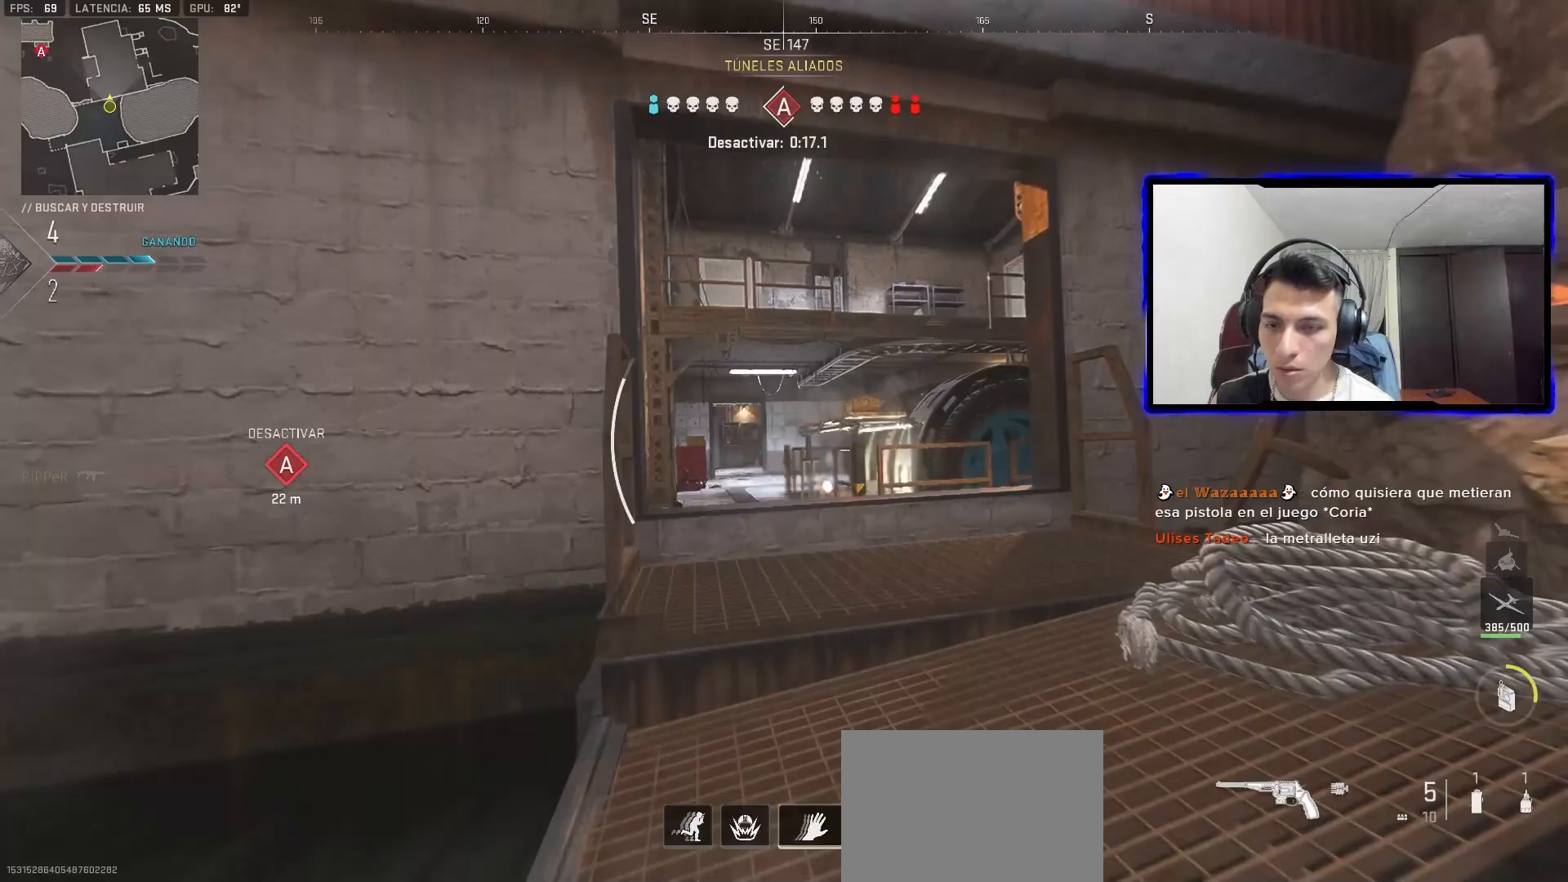
{"dt_ms": 500, "buttons": ["L1"], "left_stick": "up-left", "right_stick": "center", "events": [[183, "right_stick", "down"], [300, "right_stick", "center"], [350, "left_stick", "up-left"]]}
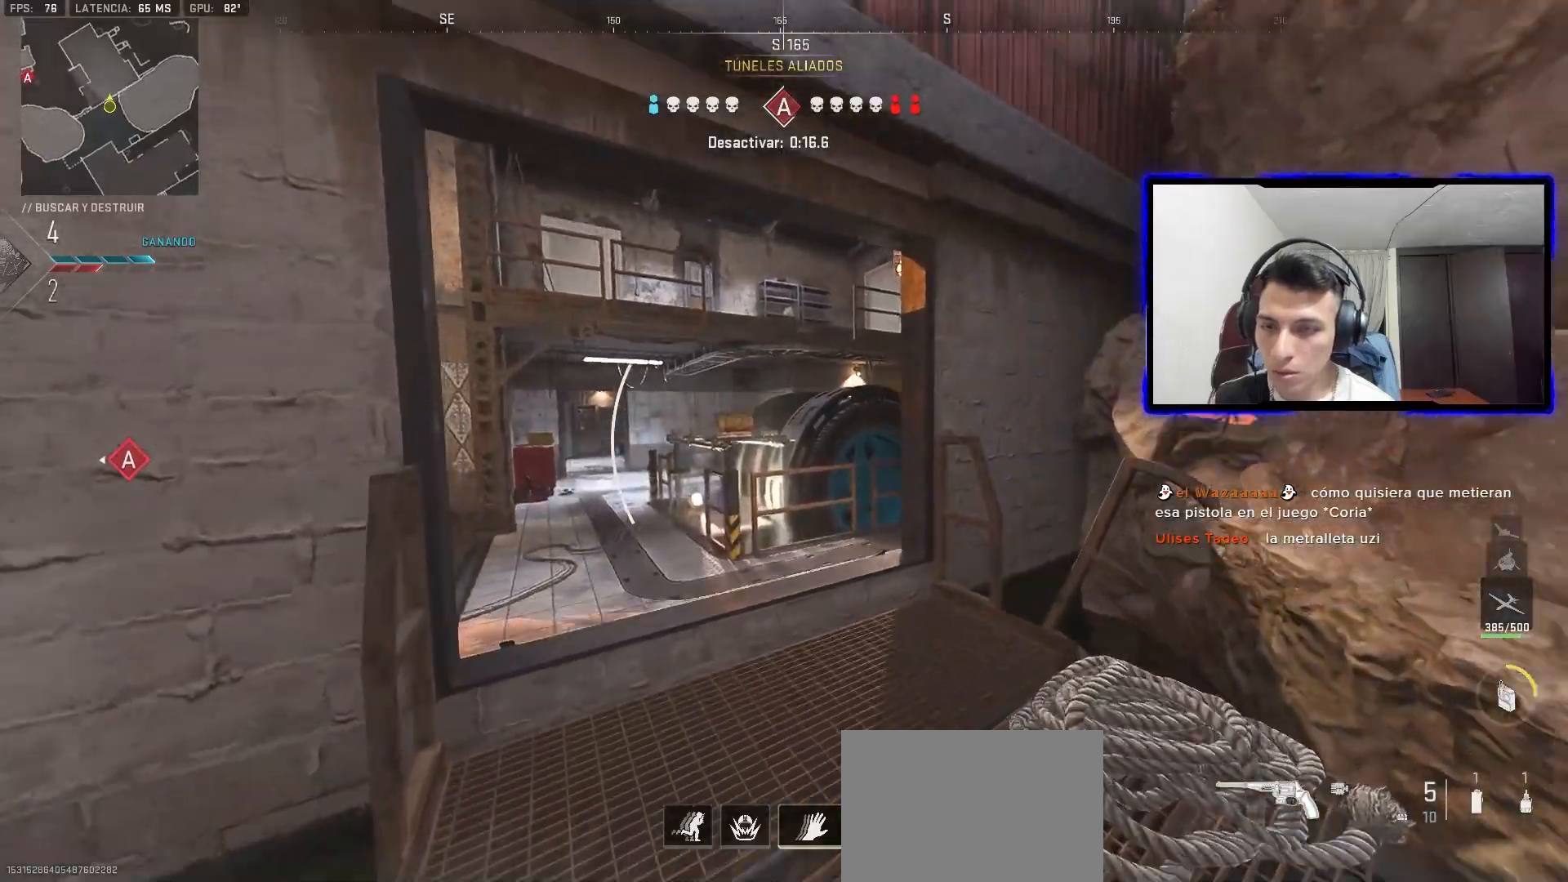
{"dt_ms": 500, "buttons": ["L1"], "left_stick": "up-right", "right_stick": "center", "events": [[200, "left_stick", "up"], [267, "right_stick", "down-left"], [300, "left_stick", "up-right"], [433, "right_stick", "center"]]}
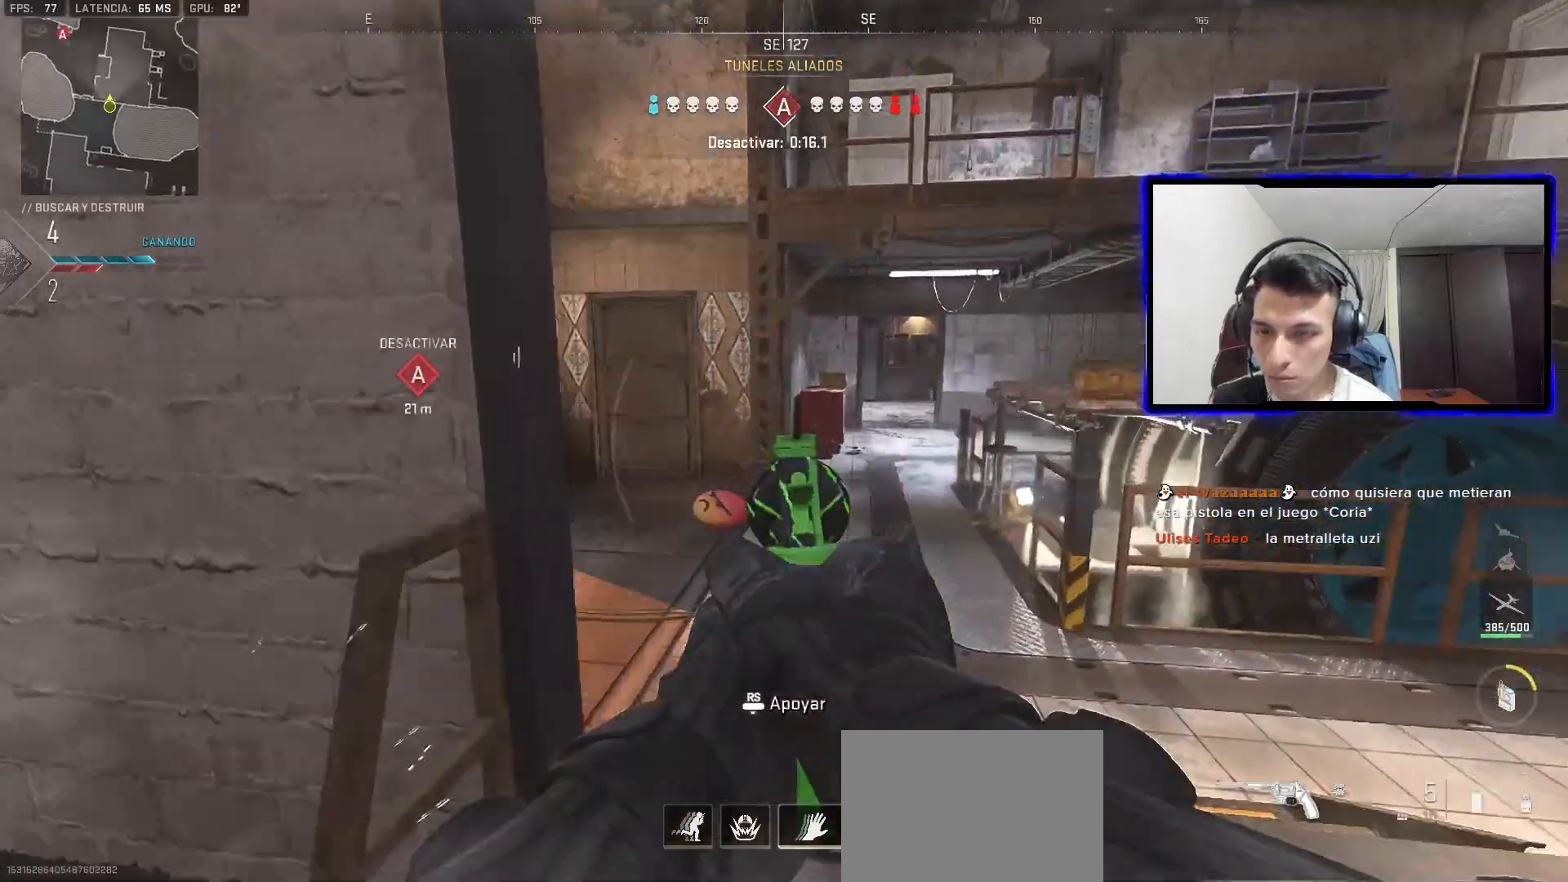
{"dt_ms": 500, "buttons": ["L1"], "left_stick": "up-right", "right_stick": "left"}
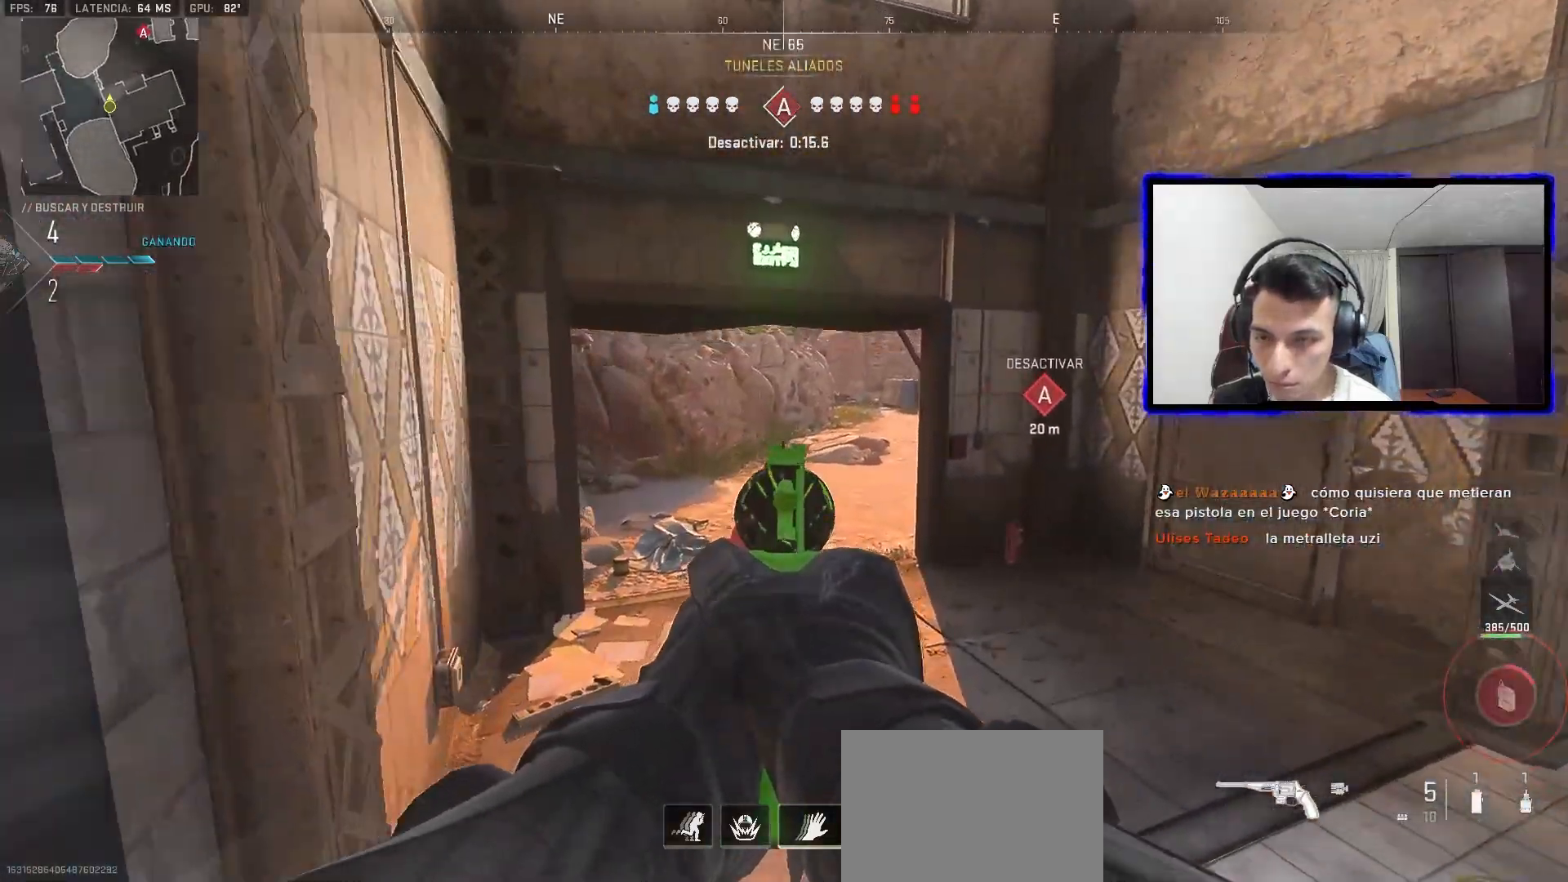
{"dt_ms": 500, "buttons": ["L1"], "left_stick": "up-right", "right_stick": "right", "events": [[83, "right_stick", "center"], [200, "left_stick", "right"], [400, "left_stick", "up-right"], [500, "right_stick", "right"]]}
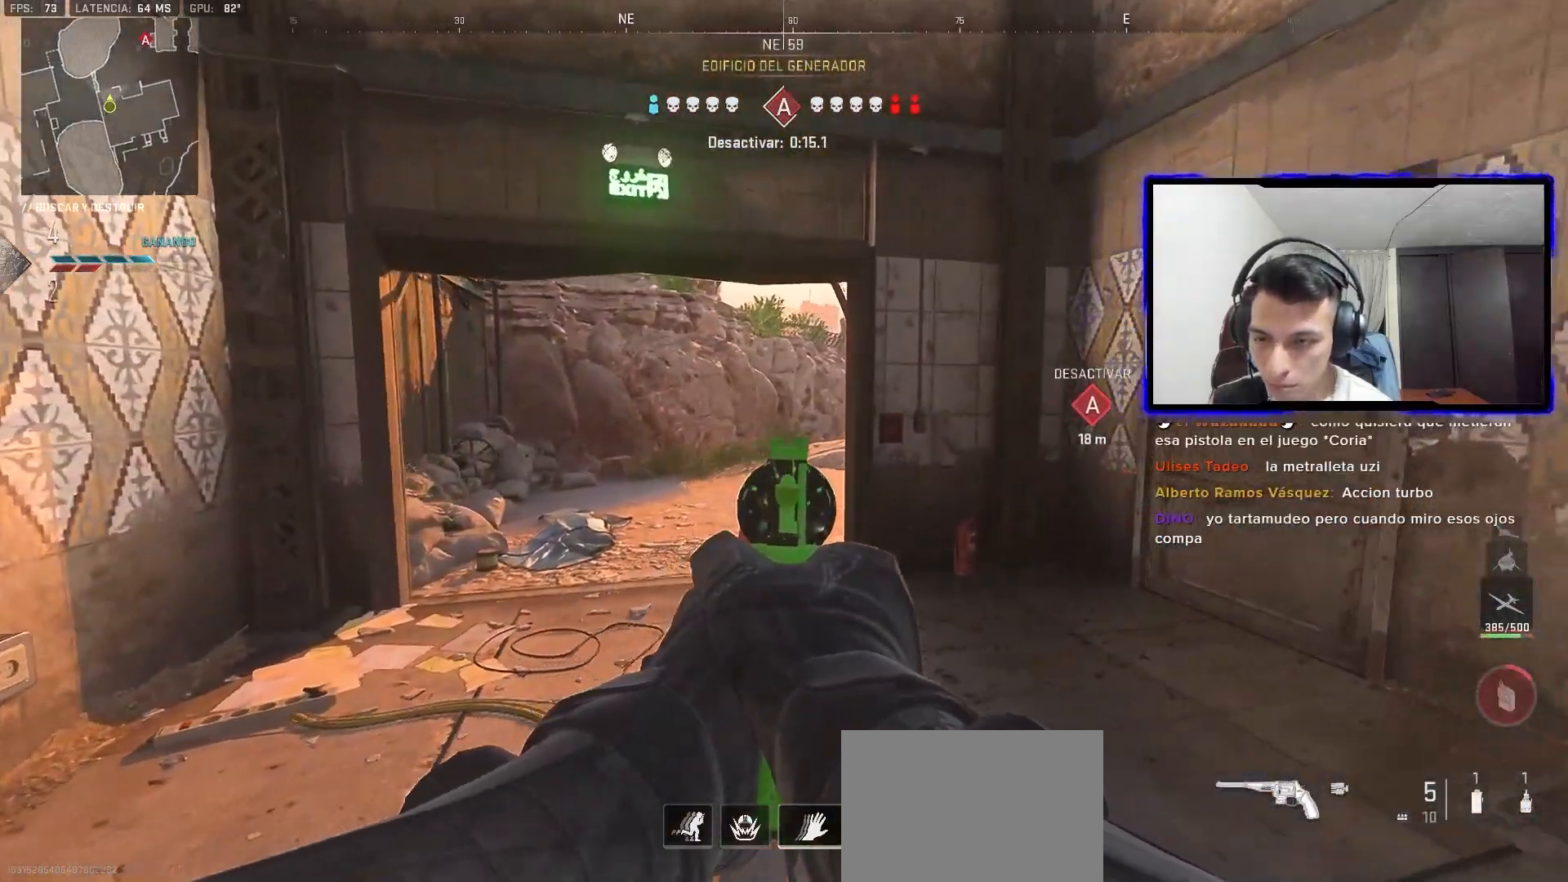
{"dt_ms": 1000, "buttons": ["L1"], "left_stick": "up-left", "right_stick": "right"}
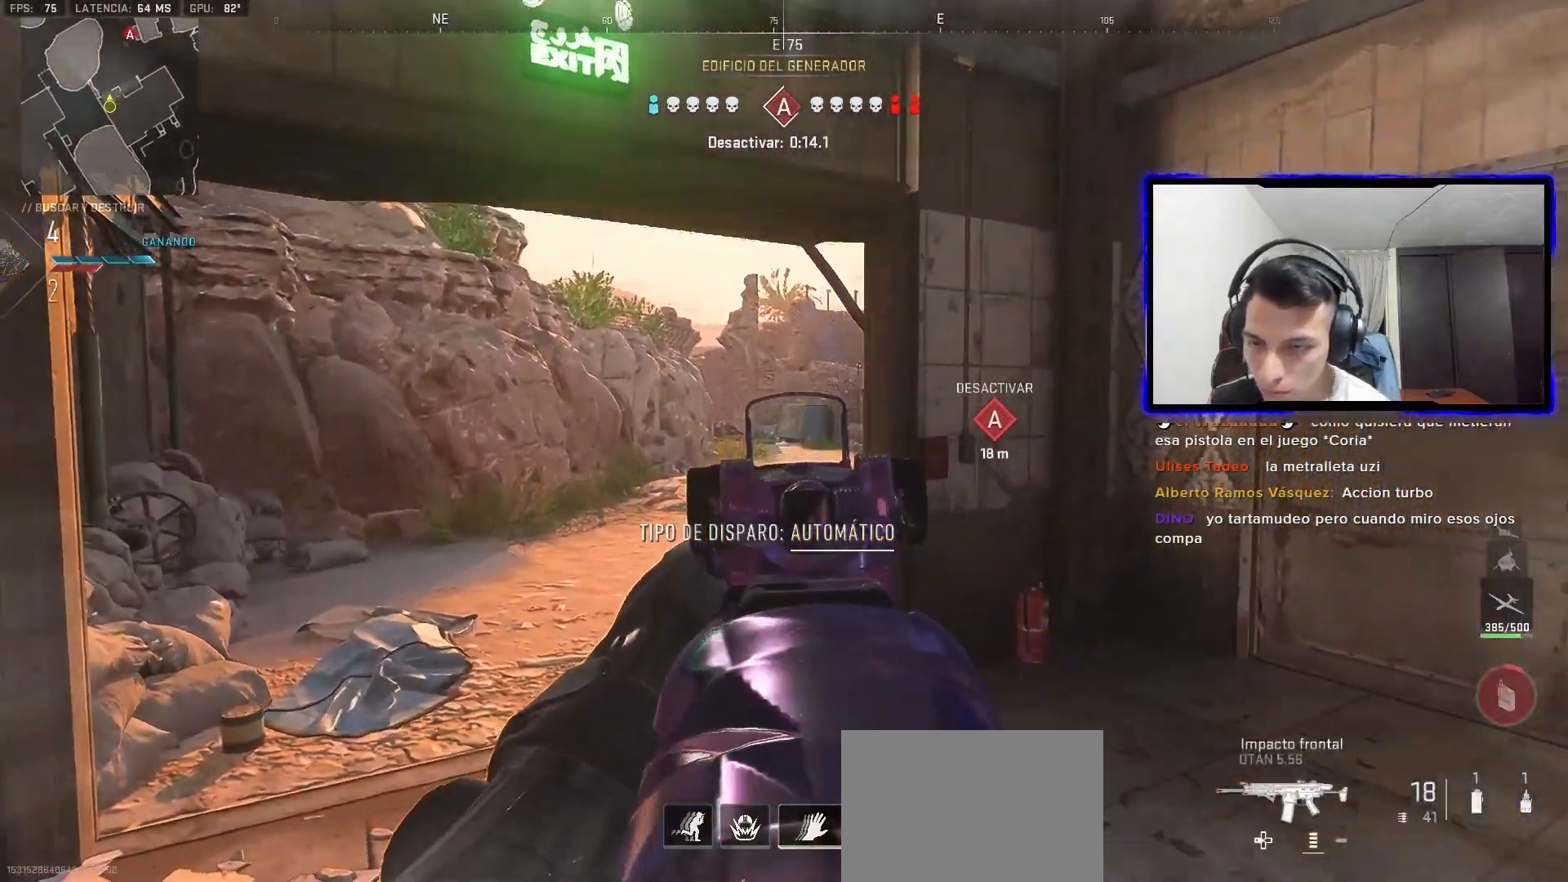
{"dt_ms": 500, "buttons": ["L1"], "left_stick": "center", "right_stick": "center", "events": [[50, "right_stick", "center"], [450, "left_stick", "center"]]}
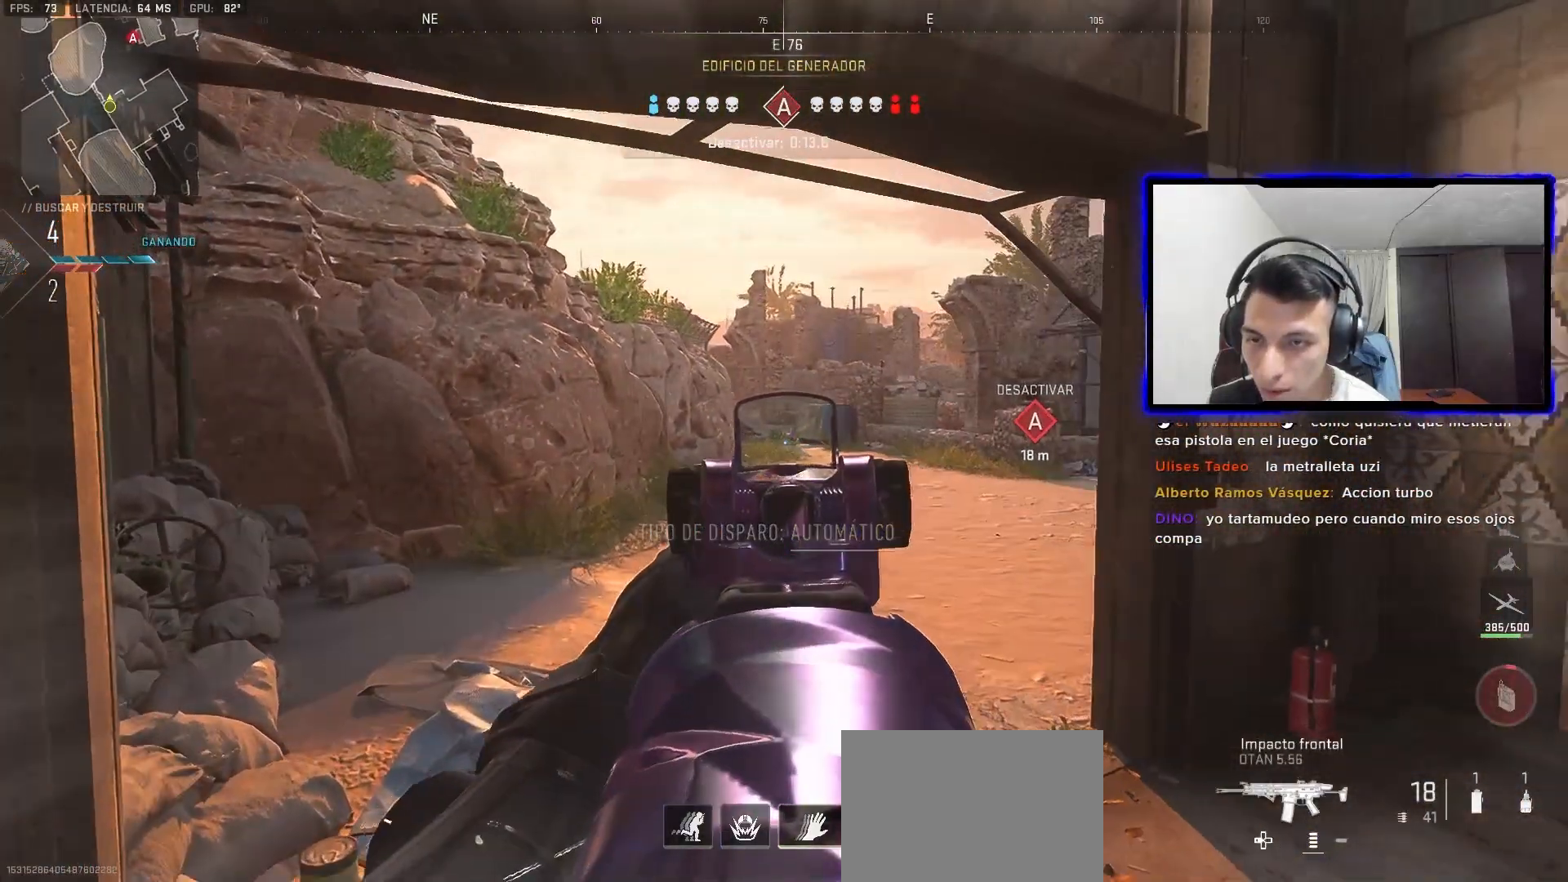
{"dt_ms": 500, "buttons": ["L1"], "left_stick": "center", "right_stick": "center", "events": [[150, "left_stick", "up-right"], [233, "left_stick", "center"]]}
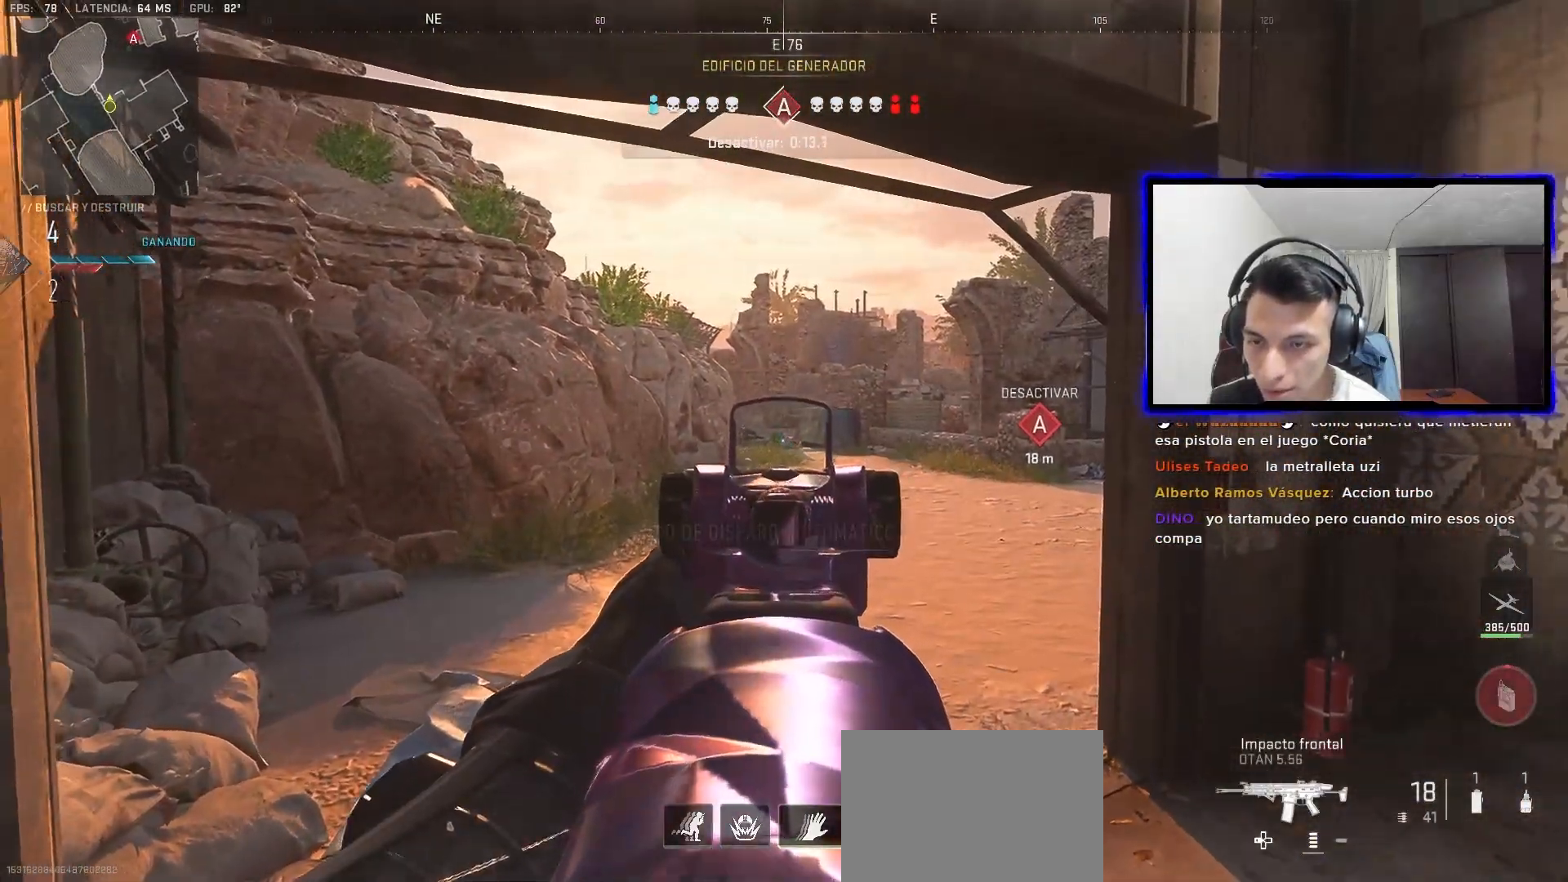
{"dt_ms": 500, "buttons": ["L3"], "left_stick": "up-left", "right_stick": "right", "events": [[83, "left_stick", "up-right"], [133, "left_stick", "center"], [150, "R1", "down"], [250, "left_stick", "up-left"], [267, "R1", "up"], [300, "L1", "up"], [350, "L3", "down"], [417, "L3", "up"], [433, "right_stick", "right"], [500, "L3", "down"]]}
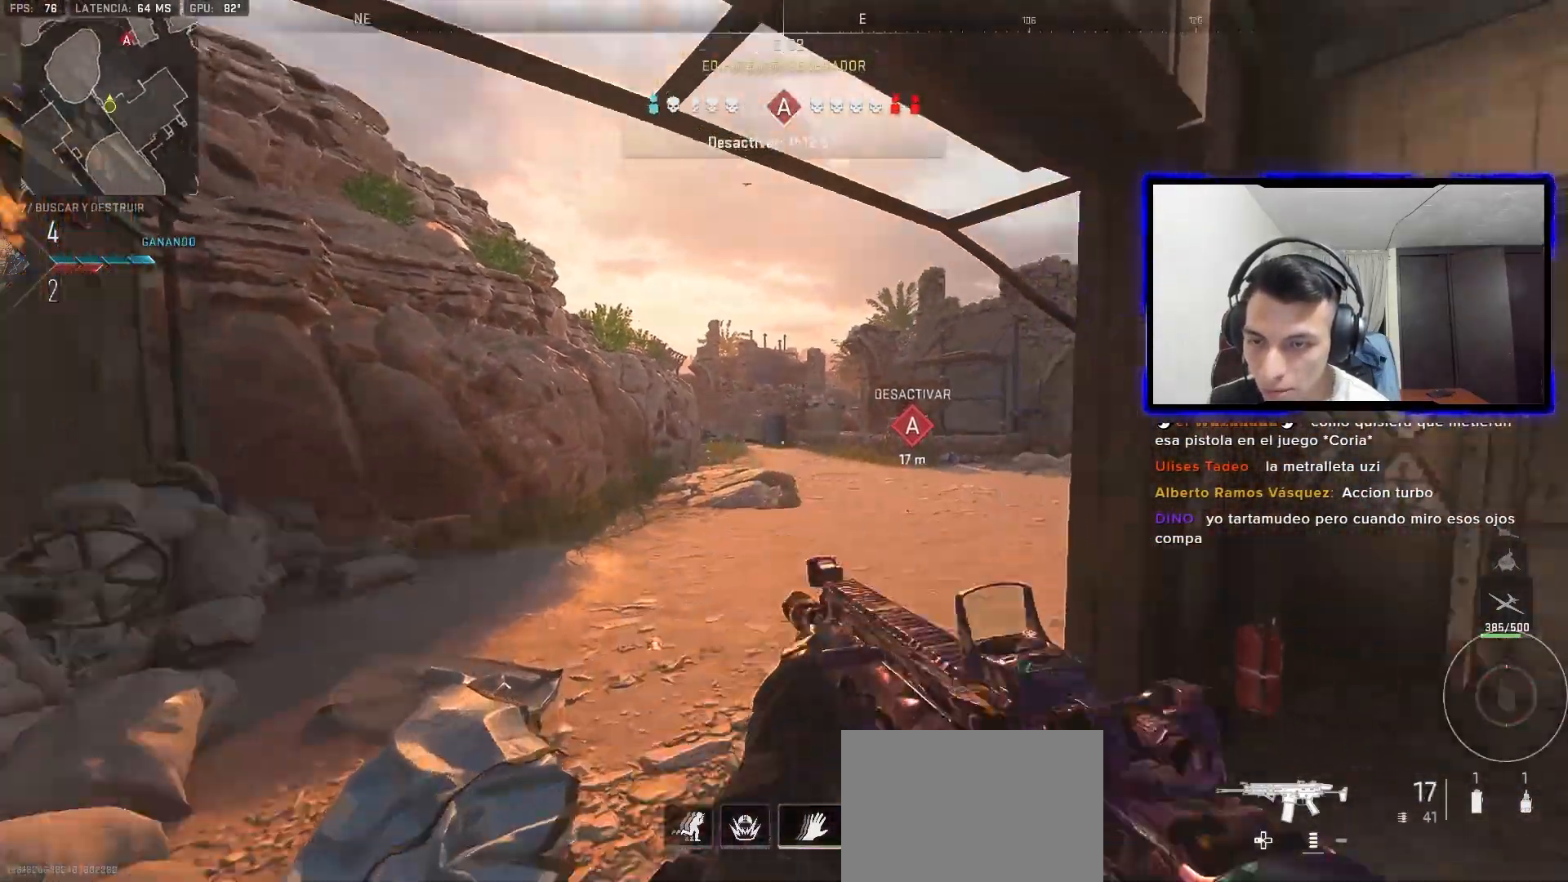
{"dt_ms": 500, "buttons": ["L1"], "left_stick": "down-left", "right_stick": "center", "events": [[67, "CROSS", "down"], [83, "L1", "down"], [117, "right_stick", "center"], [133, "L3", "up"], [183, "CROSS", "up"], [267, "right_stick", "right"], [283, "left_stick", "down-left"], [350, "right_stick", "center"], [417, "right_stick", "right"], [500, "right_stick", "center"]]}
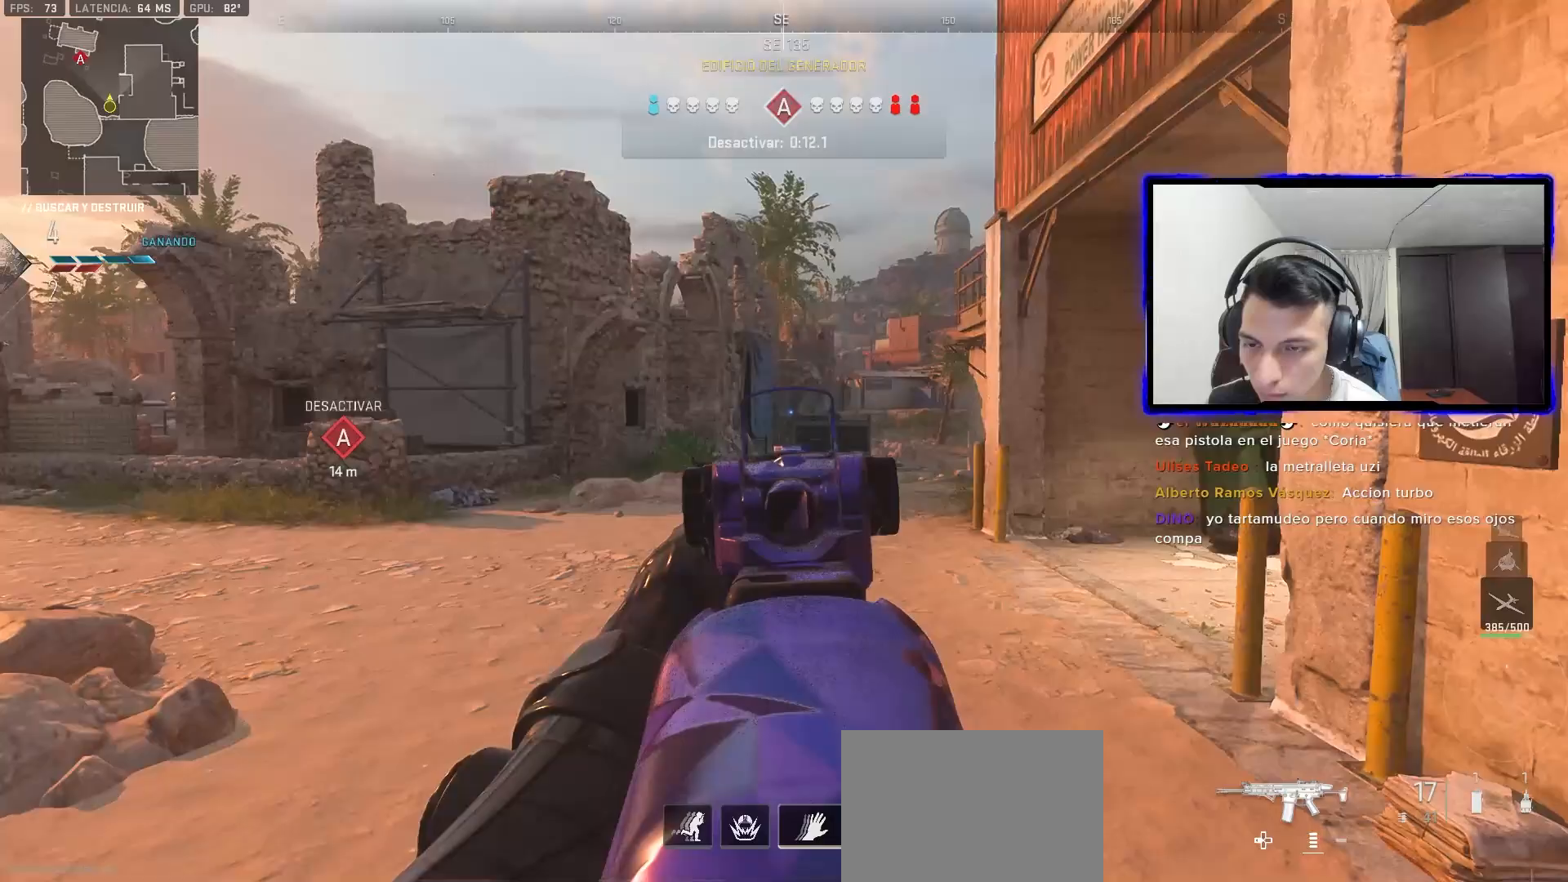
{"dt_ms": 500, "buttons": ["L1"], "left_stick": "down-left", "right_stick": "center", "events": []}
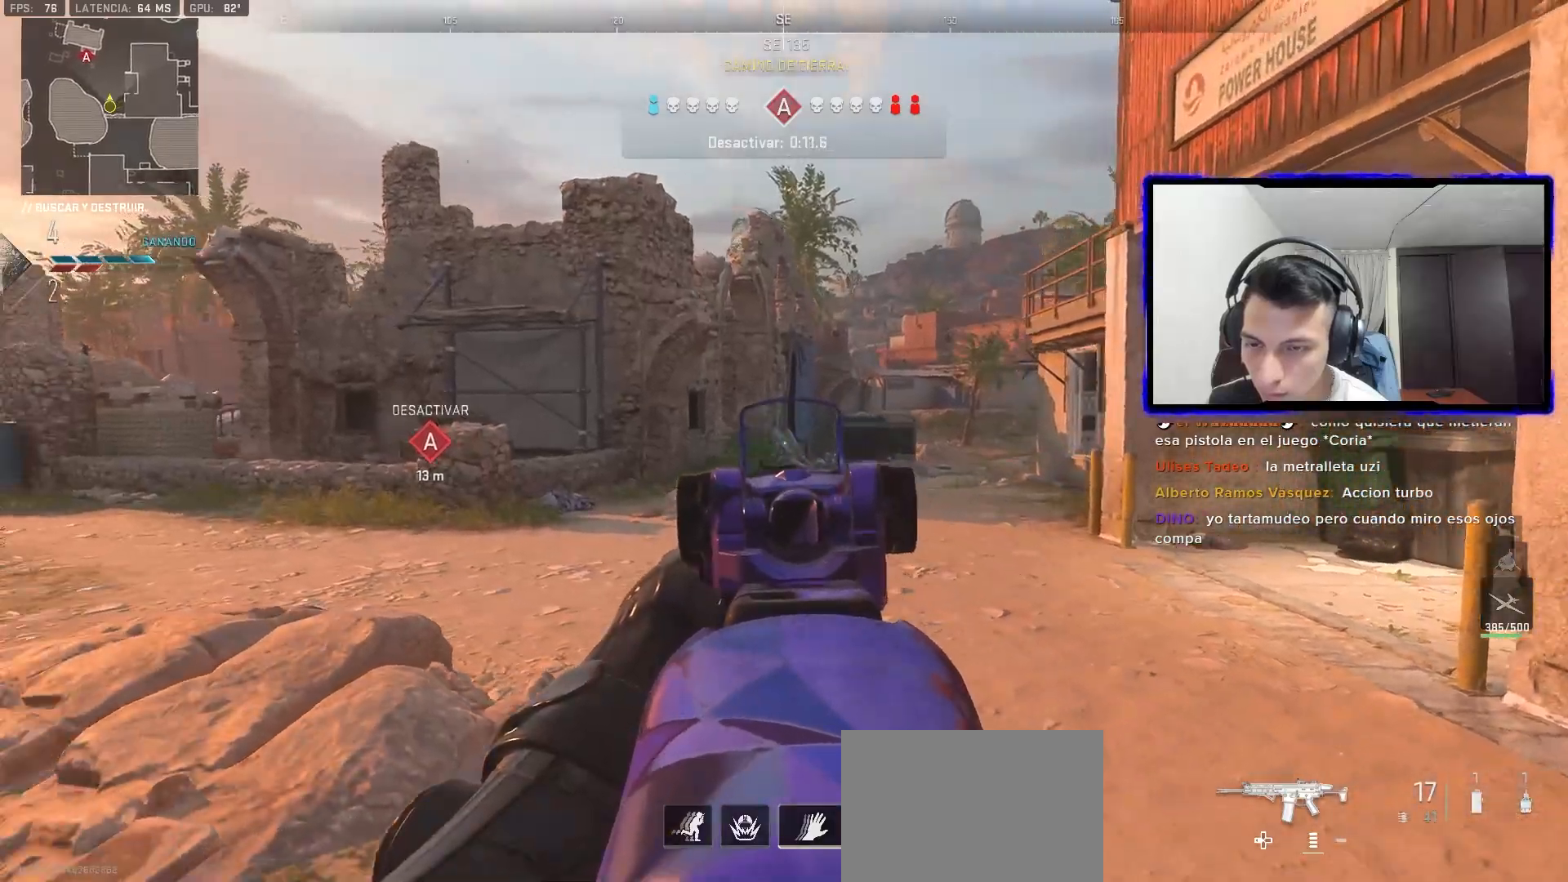
{"dt_ms": 500, "buttons": ["L1"], "left_stick": "right", "right_stick": "left", "events": [[17, "right_stick", "left"], [250, "left_stick", "right"], [300, "right_stick", "center"], [400, "right_stick", "left"]]}
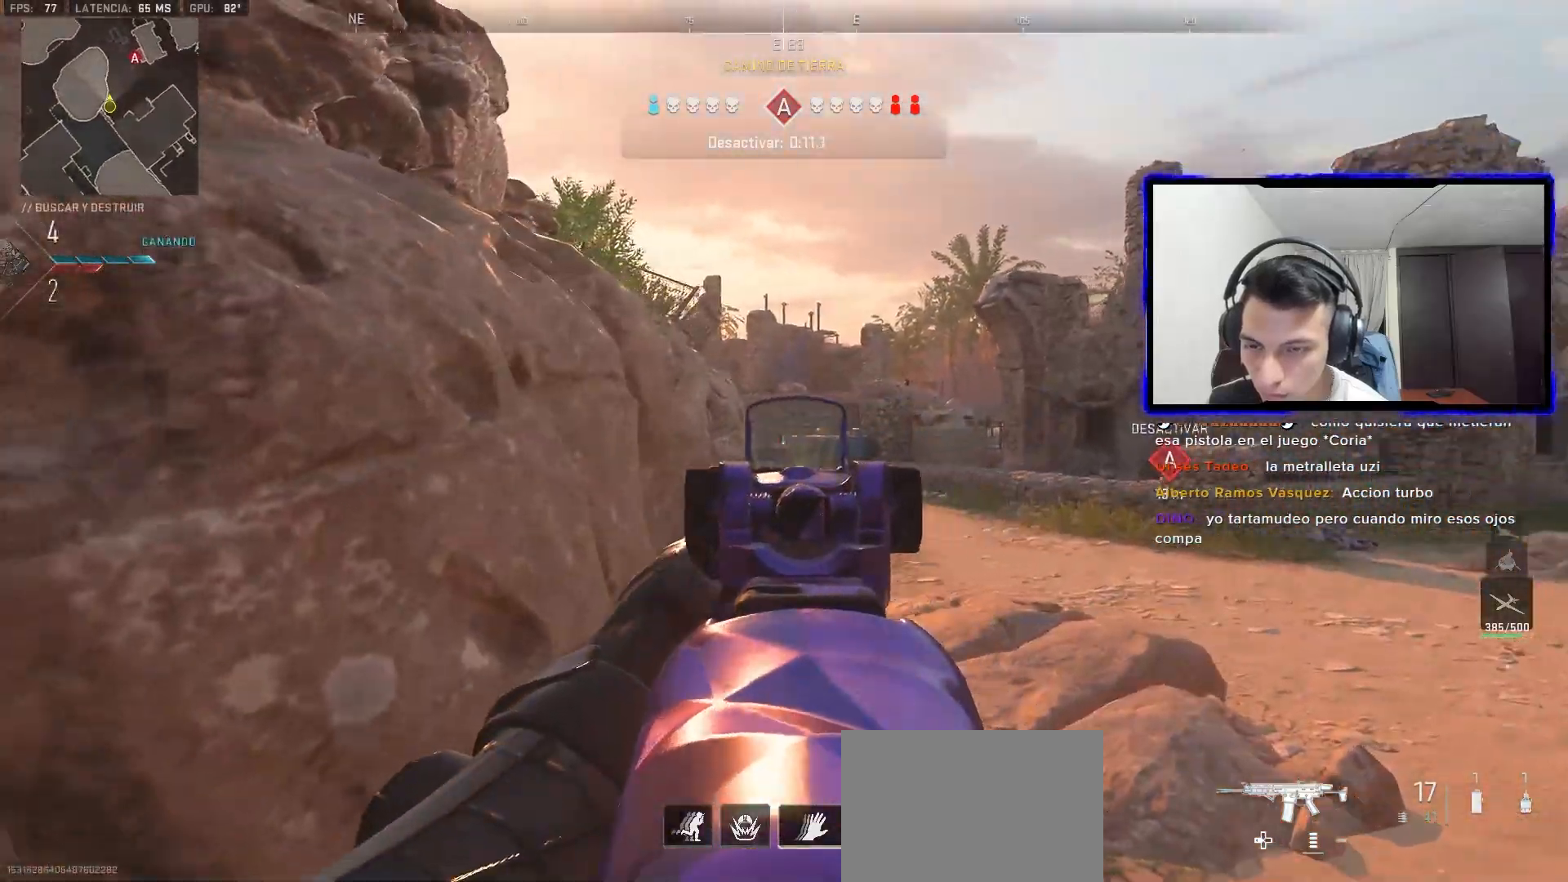
{"dt_ms": 500, "buttons": ["L1"], "left_stick": "down-right", "right_stick": "center", "events": [[67, "right_stick", "center"], [200, "right_stick", "left"], [217, "left_stick", "down-right"], [283, "right_stick", "center"], [400, "right_stick", "left"], [467, "right_stick", "center"]]}
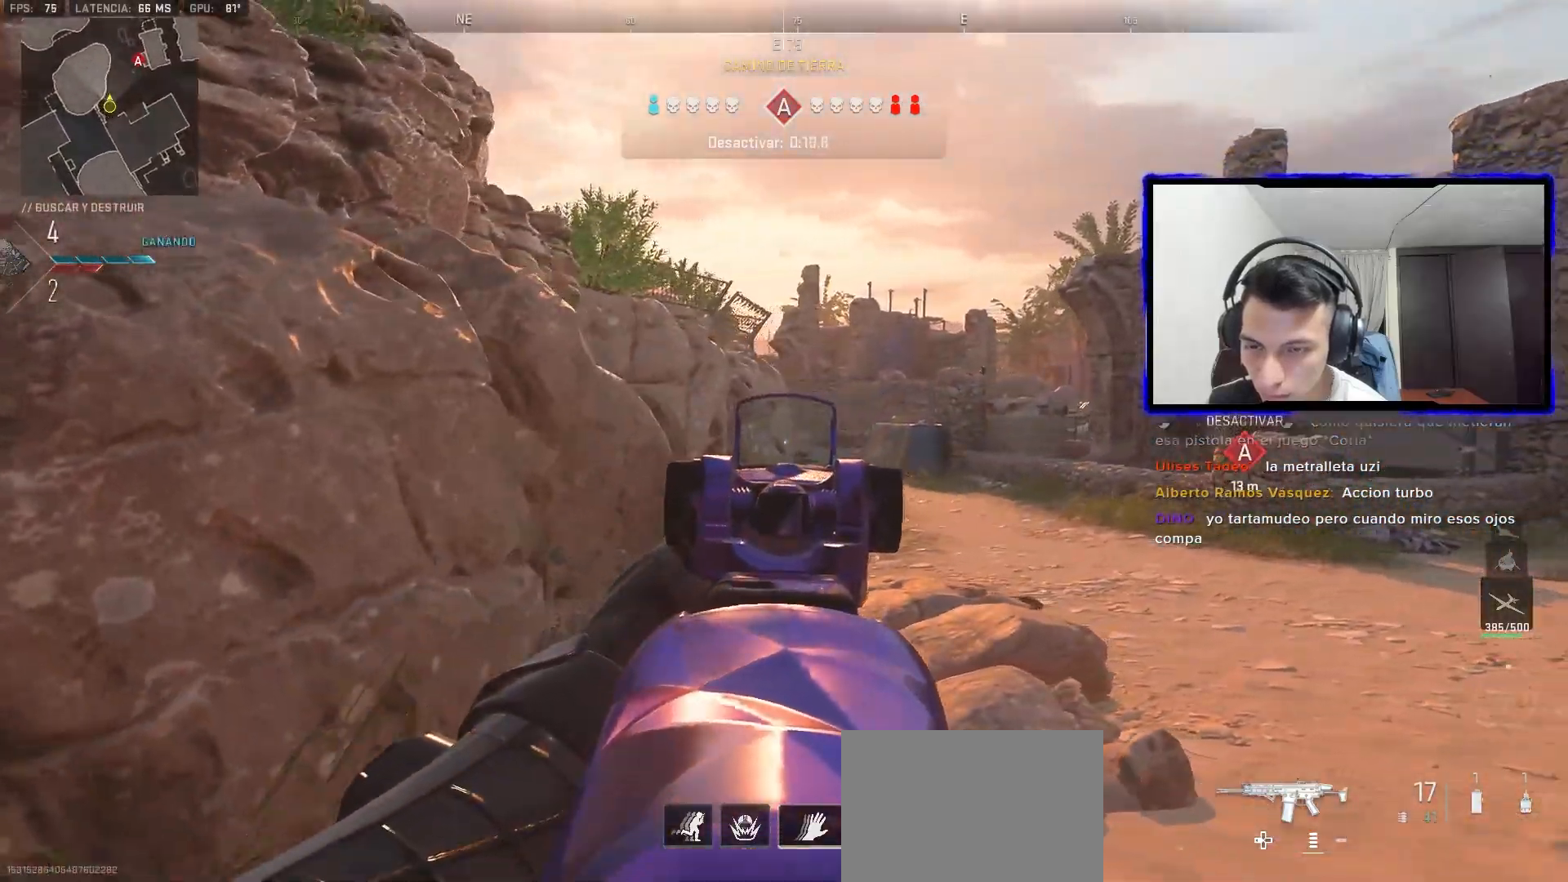
{"dt_ms": 500, "buttons": ["L1"], "left_stick": "down", "right_stick": "center", "events": [[283, "left_stick", "down"]]}
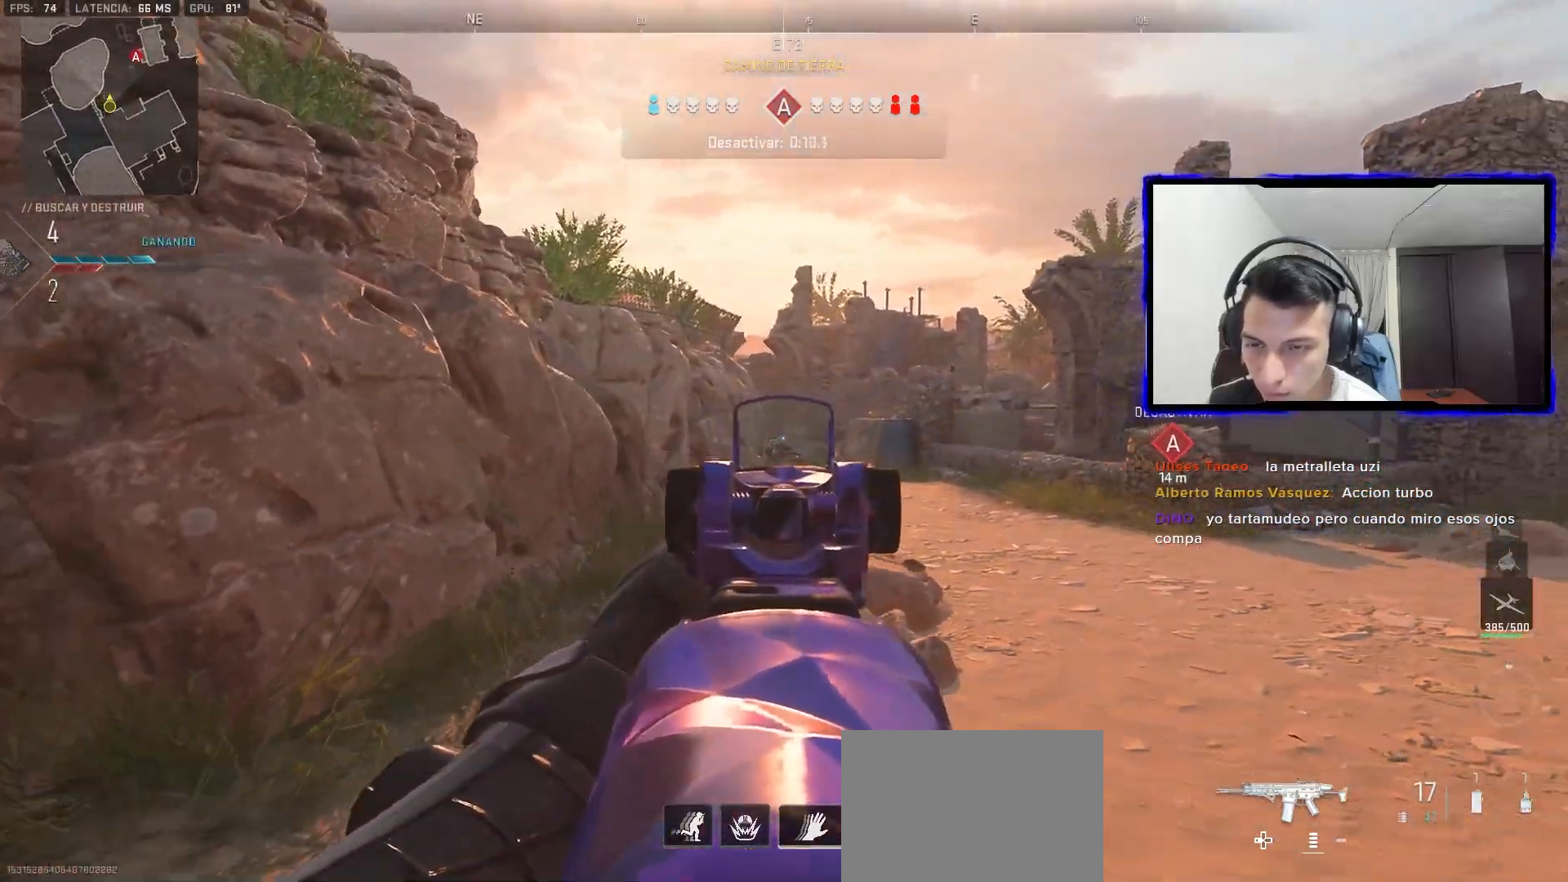
{"dt_ms": 500, "buttons": ["L1"], "left_stick": "down", "right_stick": "center", "events": []}
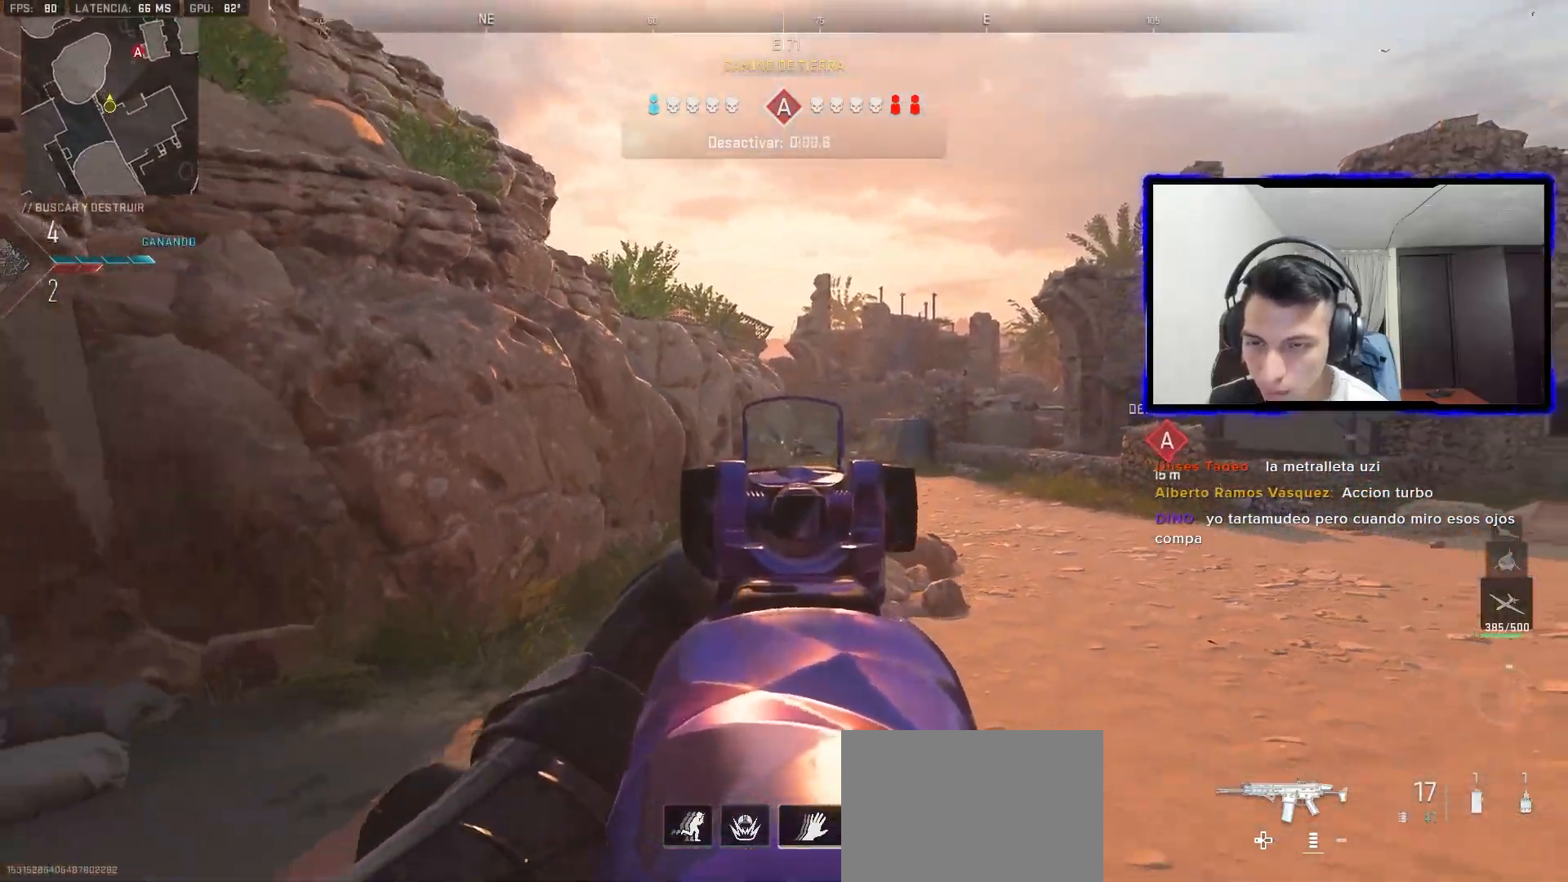
{"dt_ms": 500, "buttons": ["L3"], "left_stick": "up", "right_stick": "center", "events": [[33, "L1", "up"], [33, "right_stick", "right"], [217, "left_stick", "up-right"], [283, "L3", "down"], [333, "left_stick", "up"], [350, "L3", "up"], [350, "right_stick", "center"], [433, "L3", "down"]]}
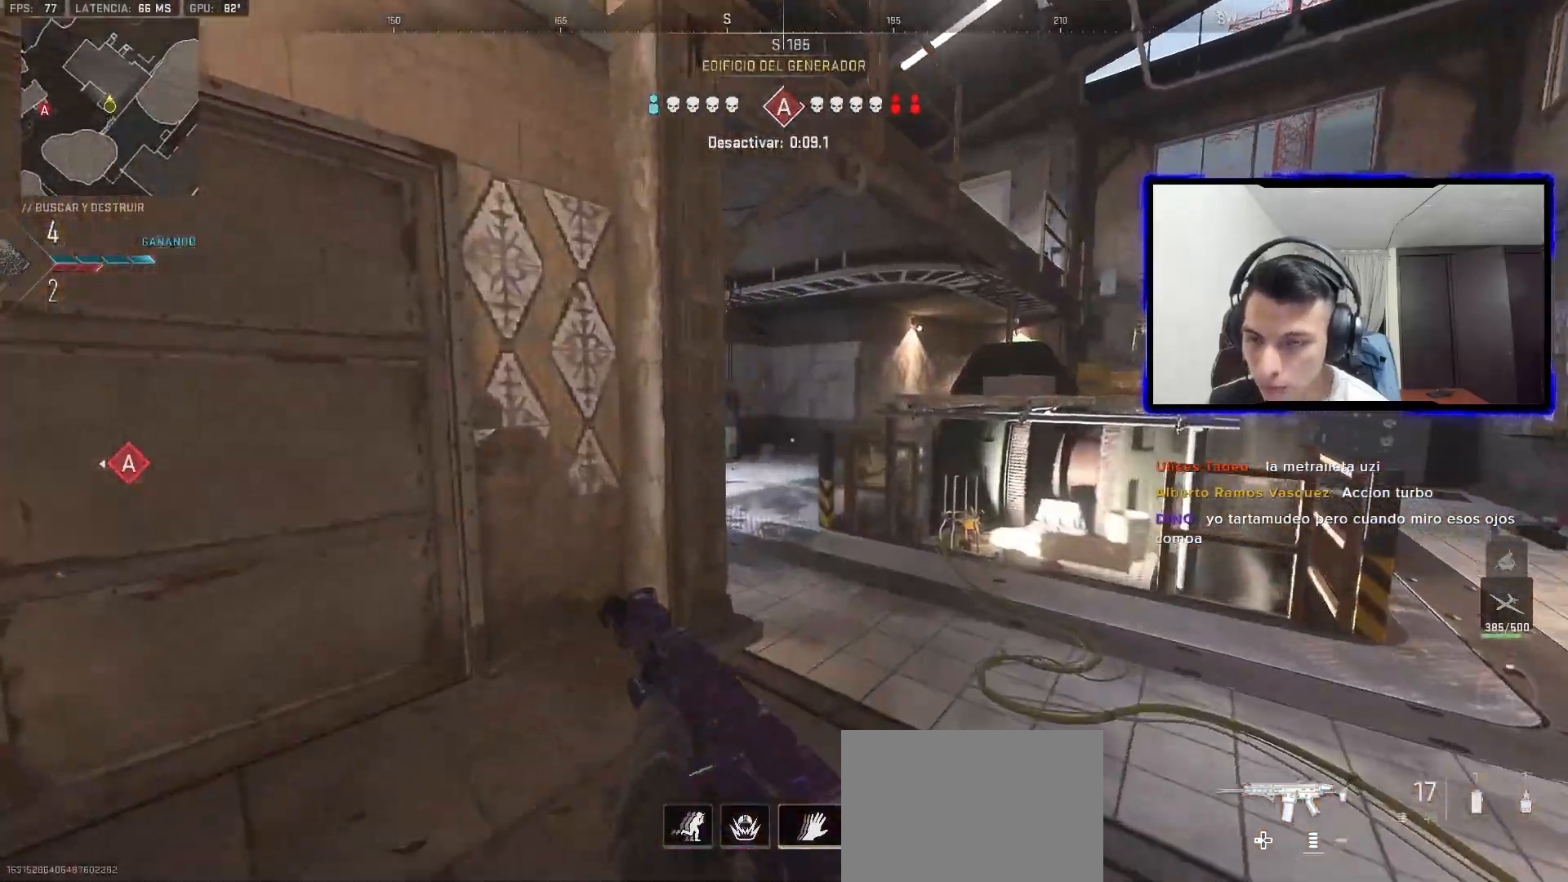
{"dt_ms": 500, "buttons": [], "left_stick": "up", "right_stick": "center", "events": [[17, "L3", "up"], [100, "L3", "down"], [183, "L3", "up"], [317, "right_stick", "left"], [450, "right_stick", "center"]]}
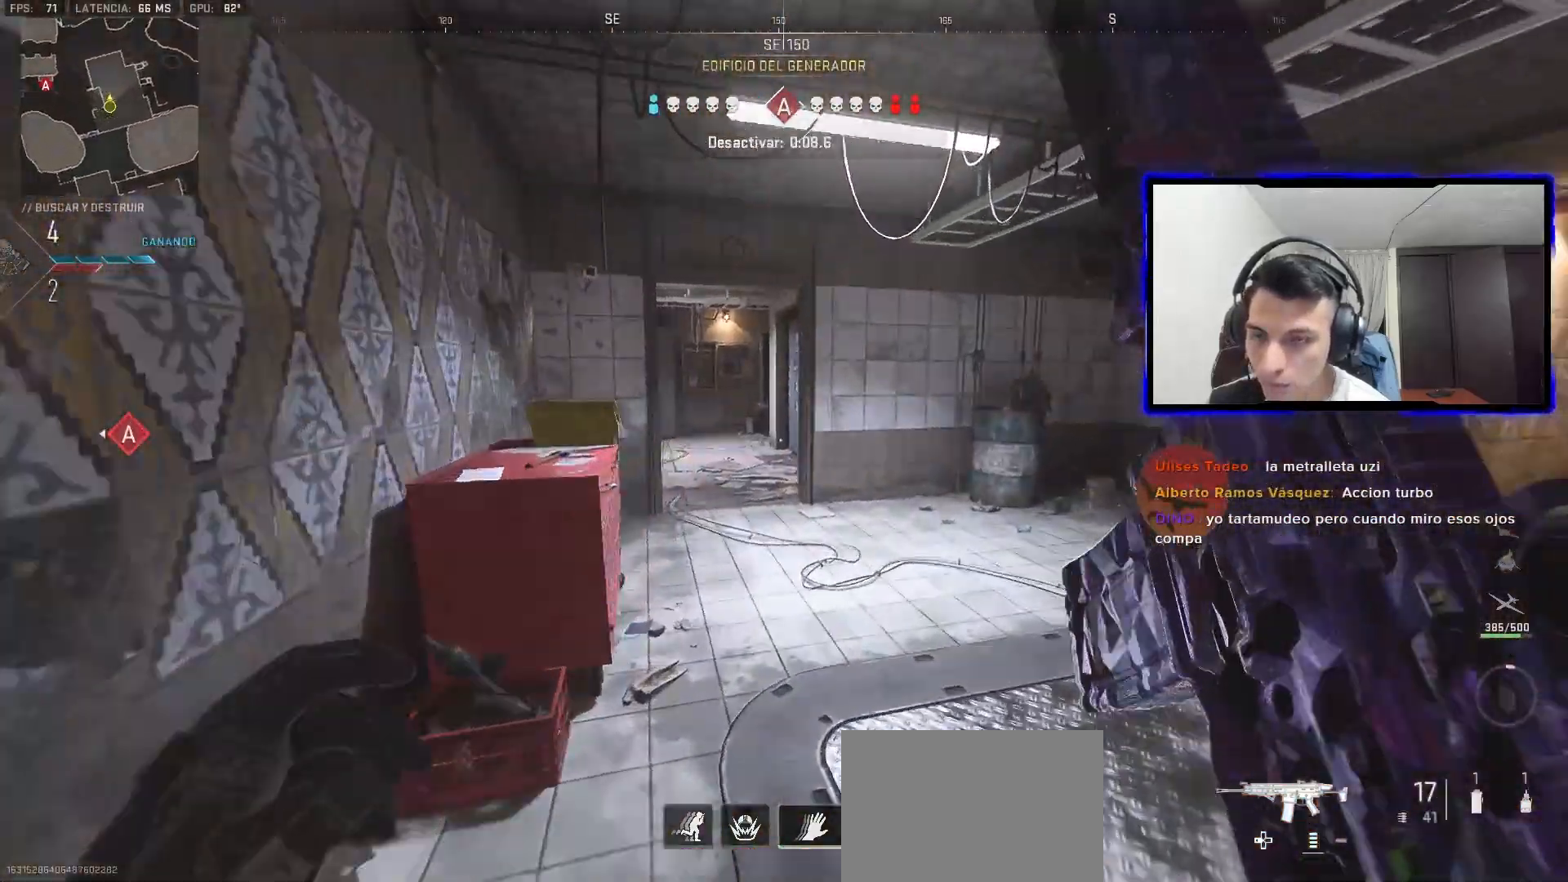
{"dt_ms": 500, "buttons": [], "left_stick": "up", "right_stick": "center", "events": [[233, "right_stick", "left"], [317, "right_stick", "center"]]}
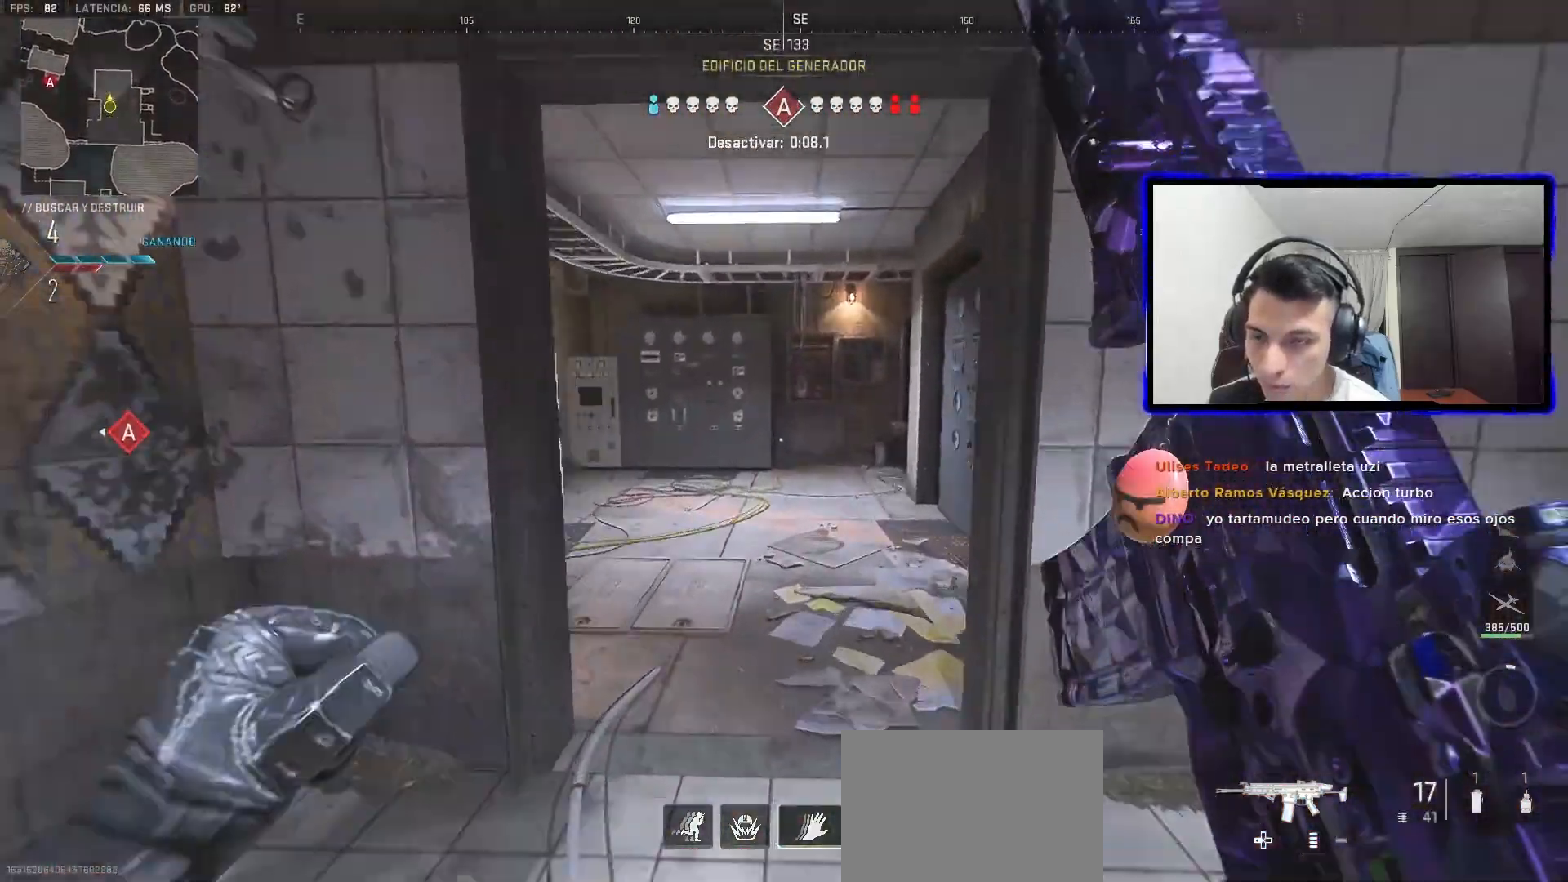
{"dt_ms": 500, "buttons": [], "left_stick": "up", "right_stick": "right", "events": [[50, "right_stick", "left"], [233, "right_stick", "center"], [367, "right_stick", "right"]]}
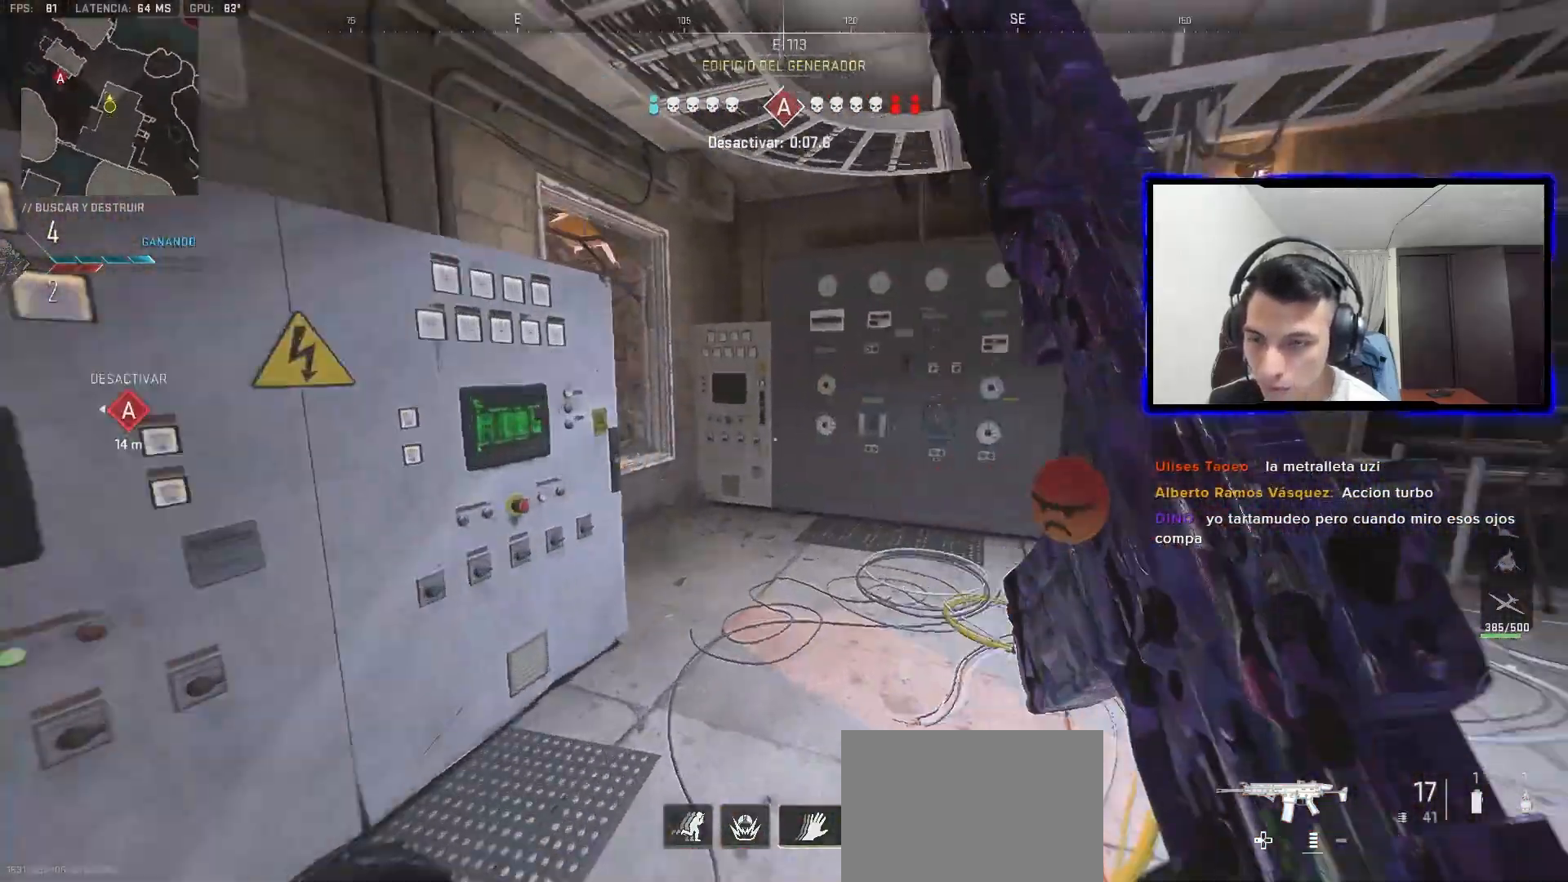
{"dt_ms": 500, "buttons": ["L1"], "left_stick": "up-right", "right_stick": "center", "events": [[50, "right_stick", "left"], [200, "left_stick", "up-right"], [267, "L1", "down"], [333, "right_stick", "center"]]}